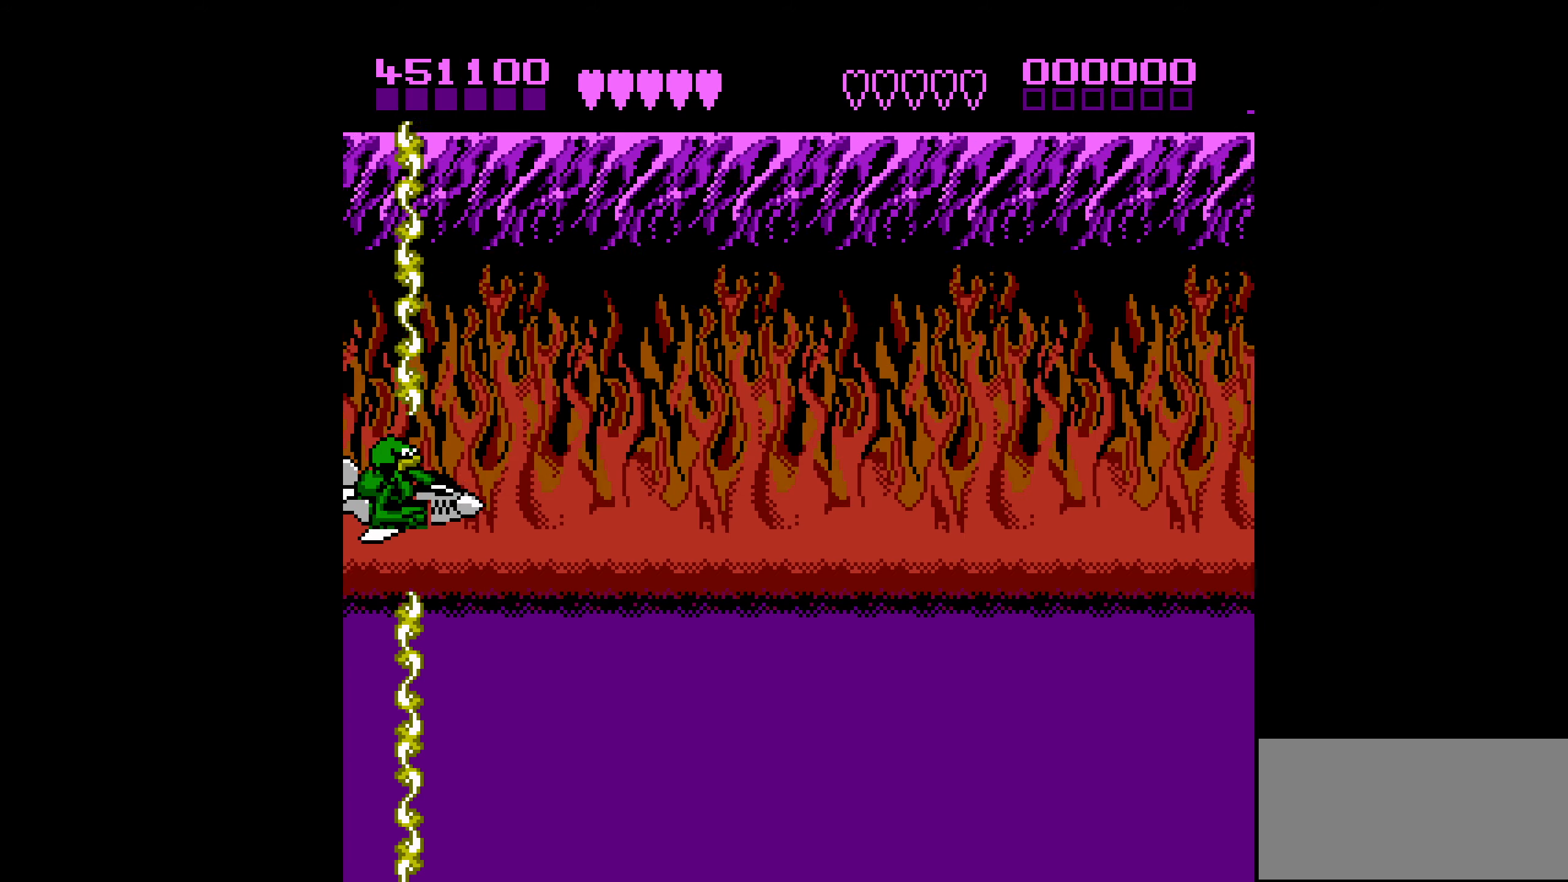
Gameplay with a controller (Nintendo layout); each line is a JSON object with the inputs held at the frame after it. "events" lists button and stick changes between this image and that frame as [ms after this image, input, new state], when the widget could be followed in between. Not read: L3 R3.
{"buttons": [], "events": []}
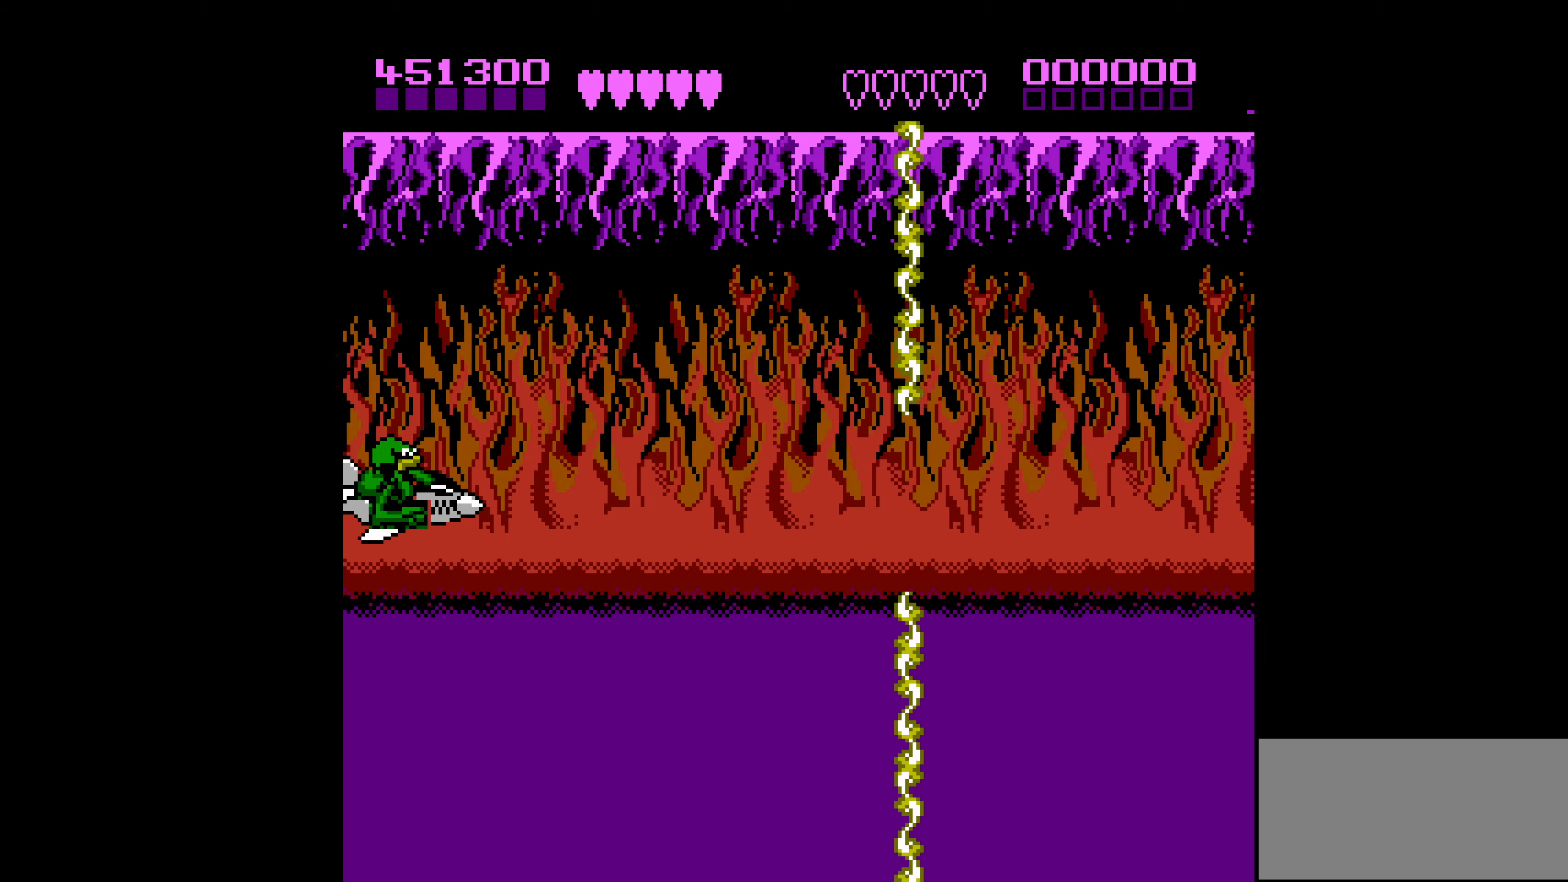
{"buttons": [], "events": []}
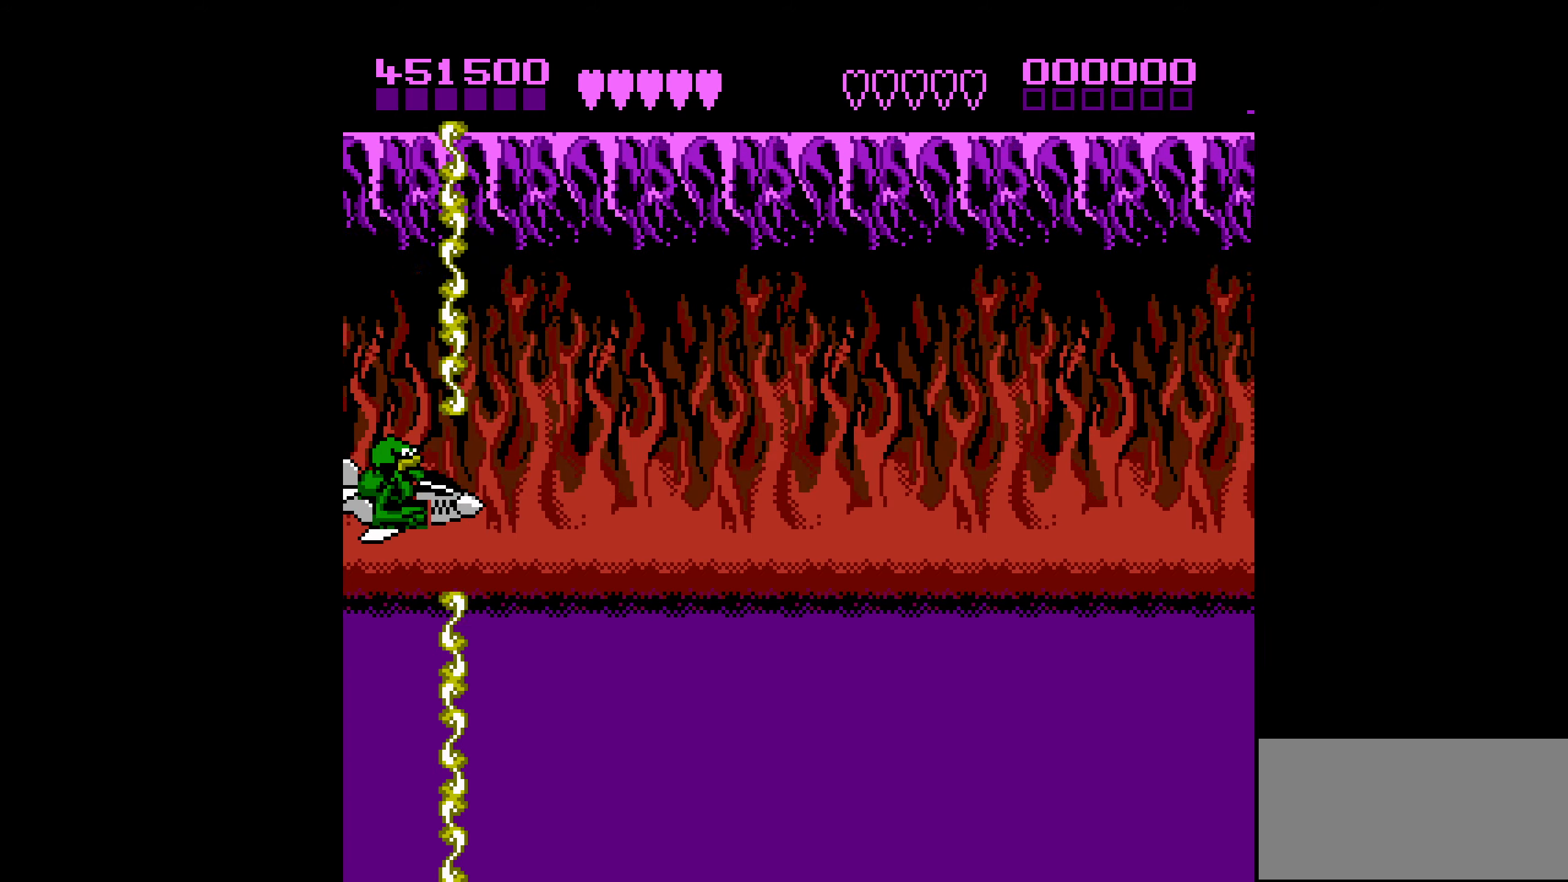
{"buttons": ["DPAD_UP"], "events": [[216, "DPAD_UP", "down"]]}
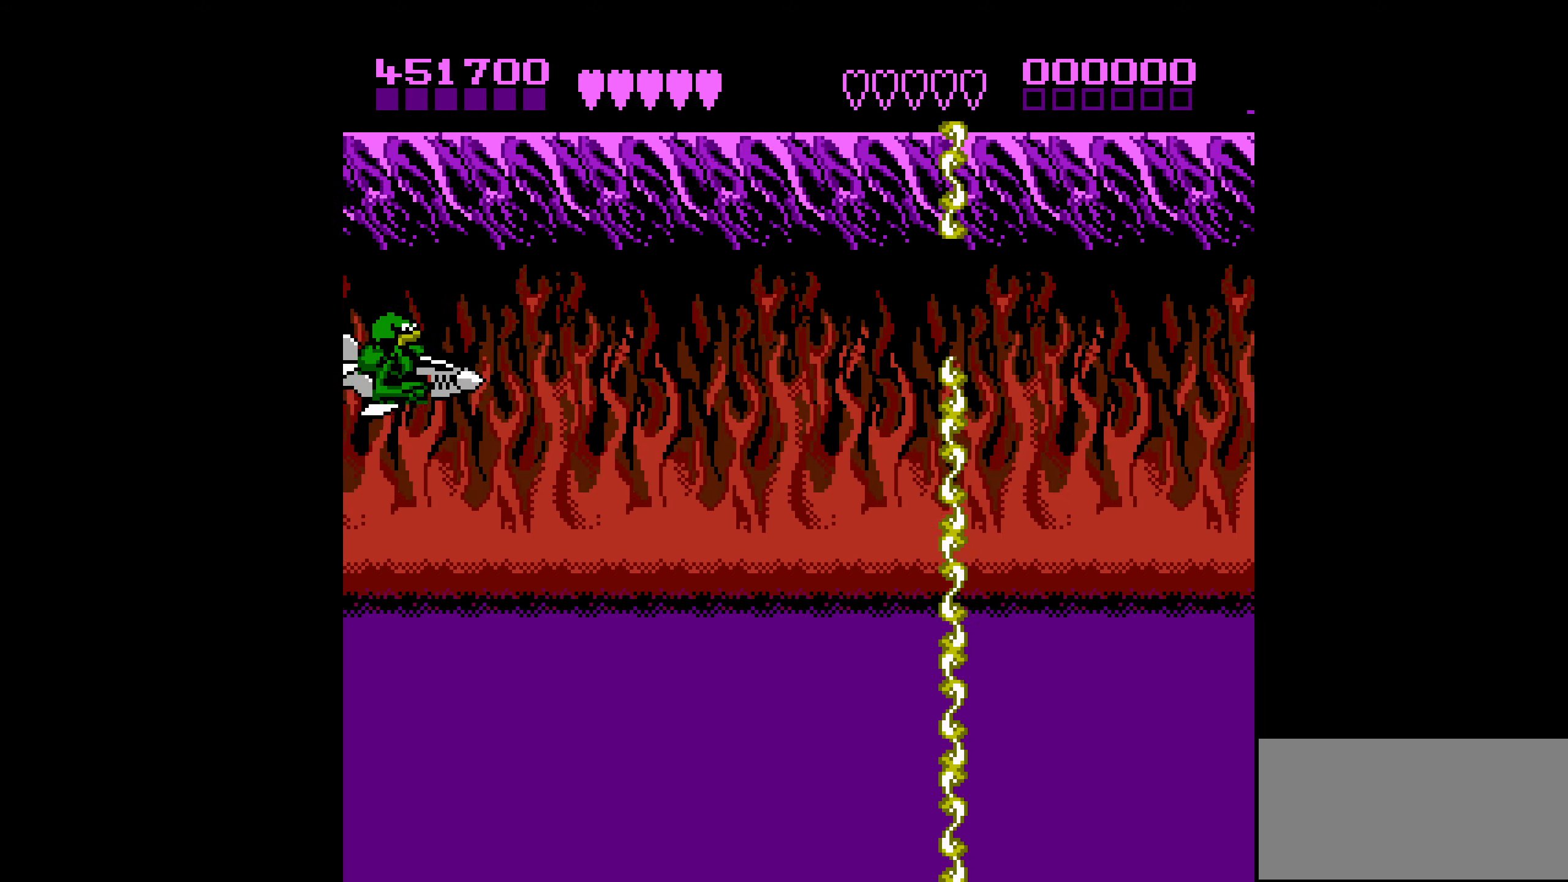
{"buttons": [], "events": [[150, "DPAD_UP", "up"]]}
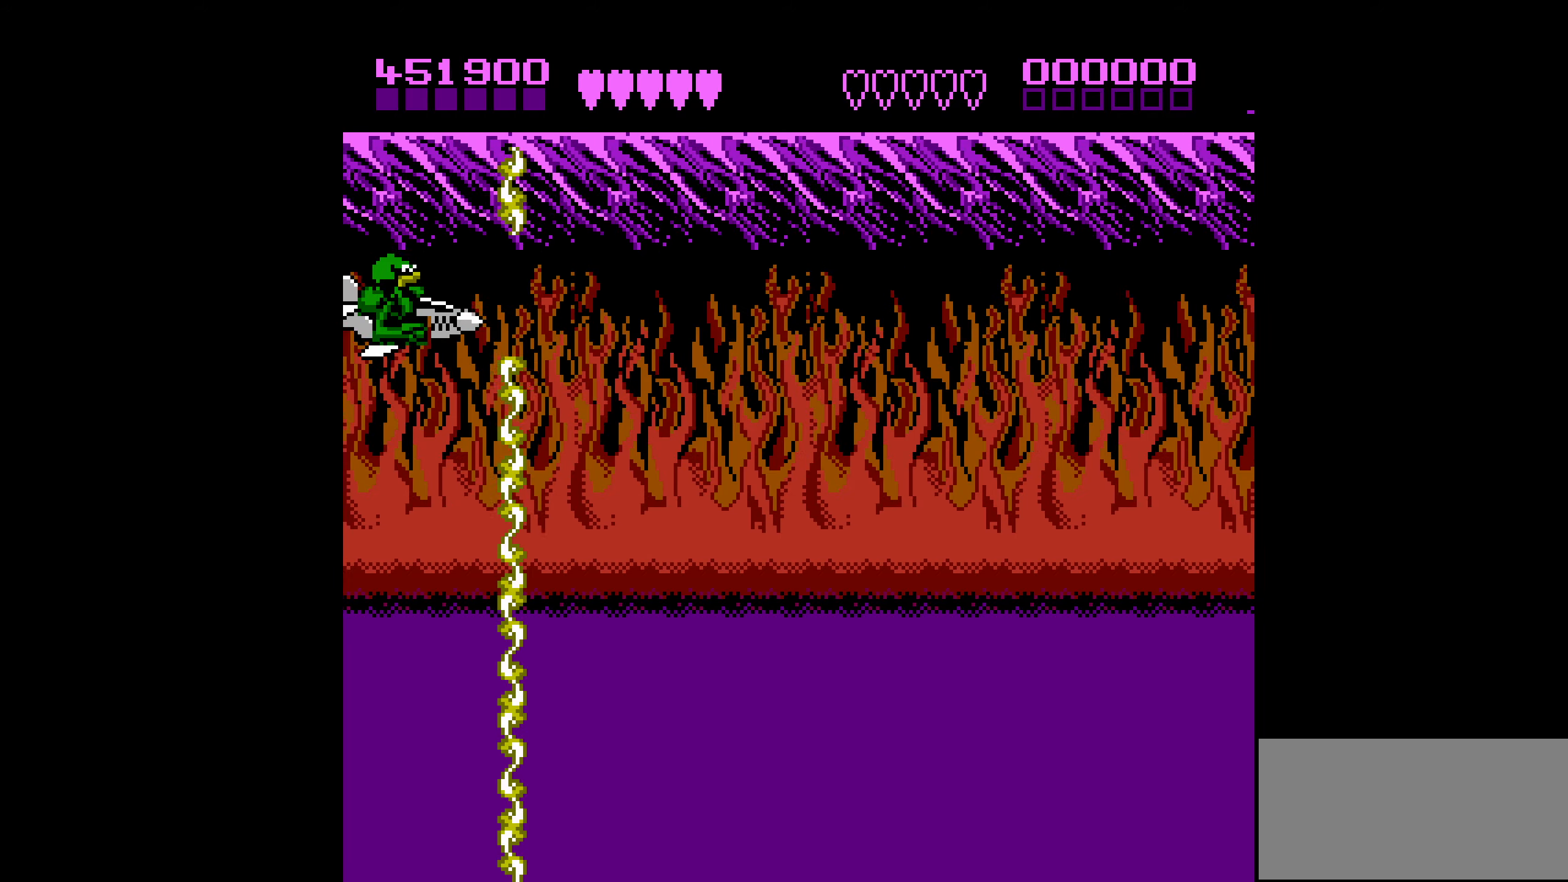
{"buttons": ["DPAD_DOWN"], "events": [[233, "DPAD_DOWN", "down"]]}
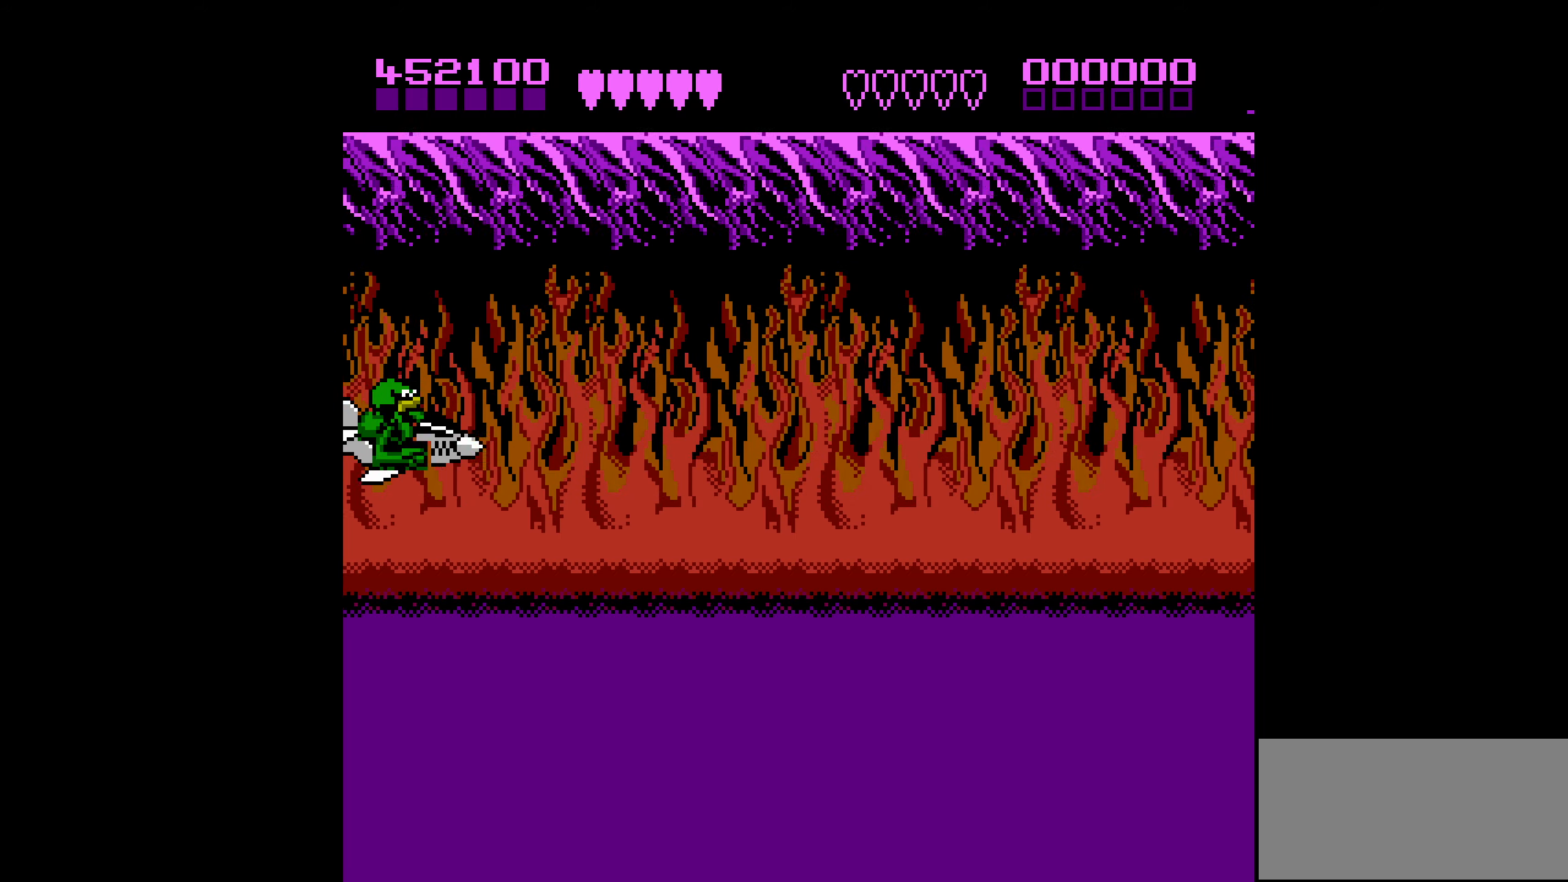
{"buttons": [], "events": [[333, "DPAD_DOWN", "up"]]}
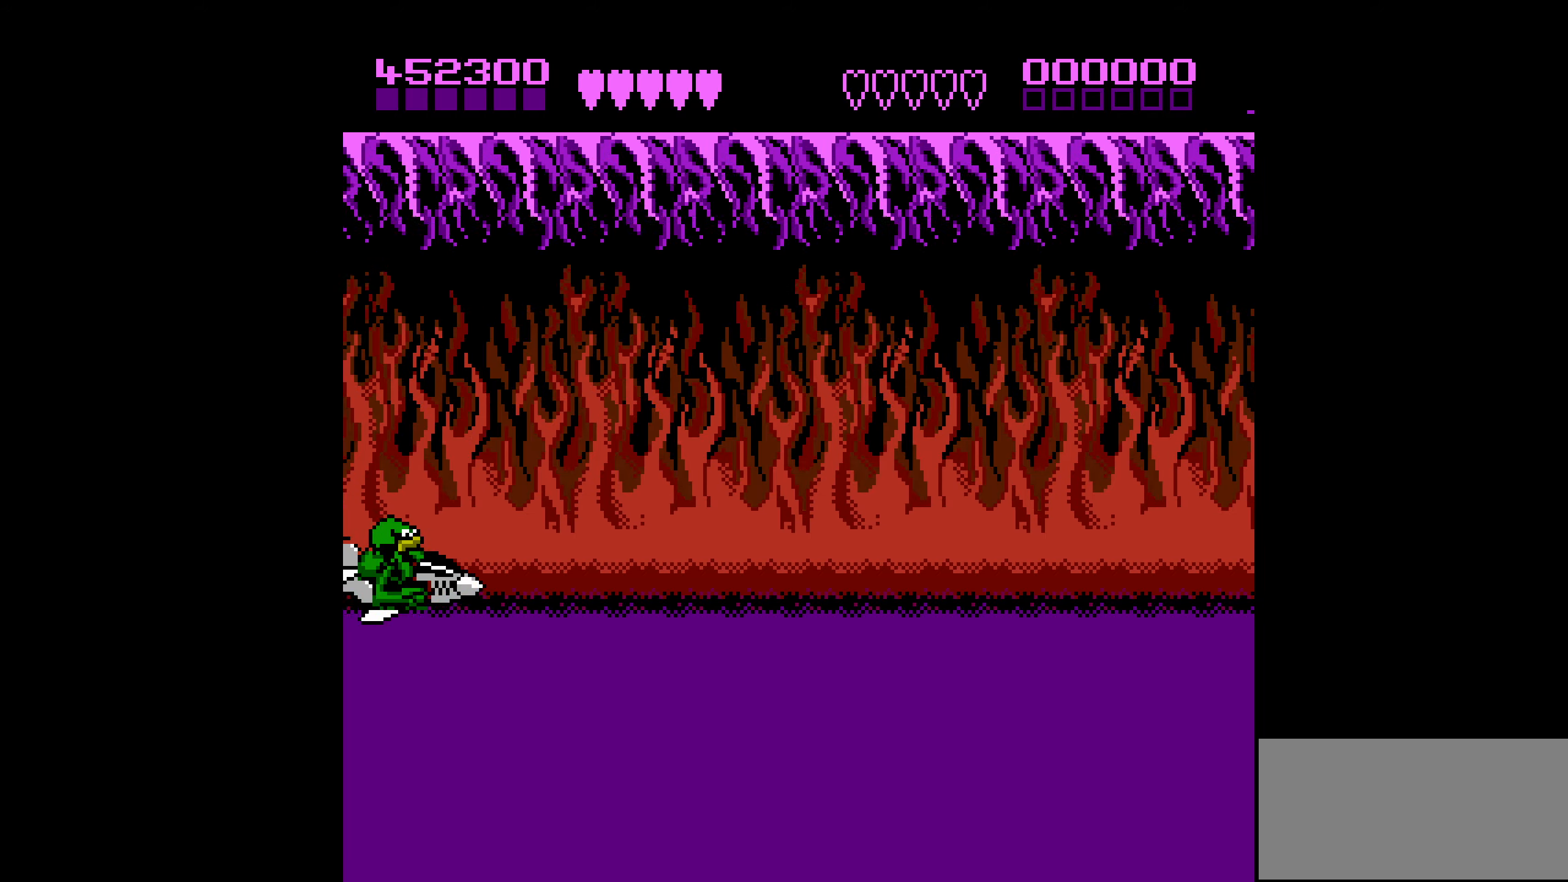
{"buttons": [], "events": []}
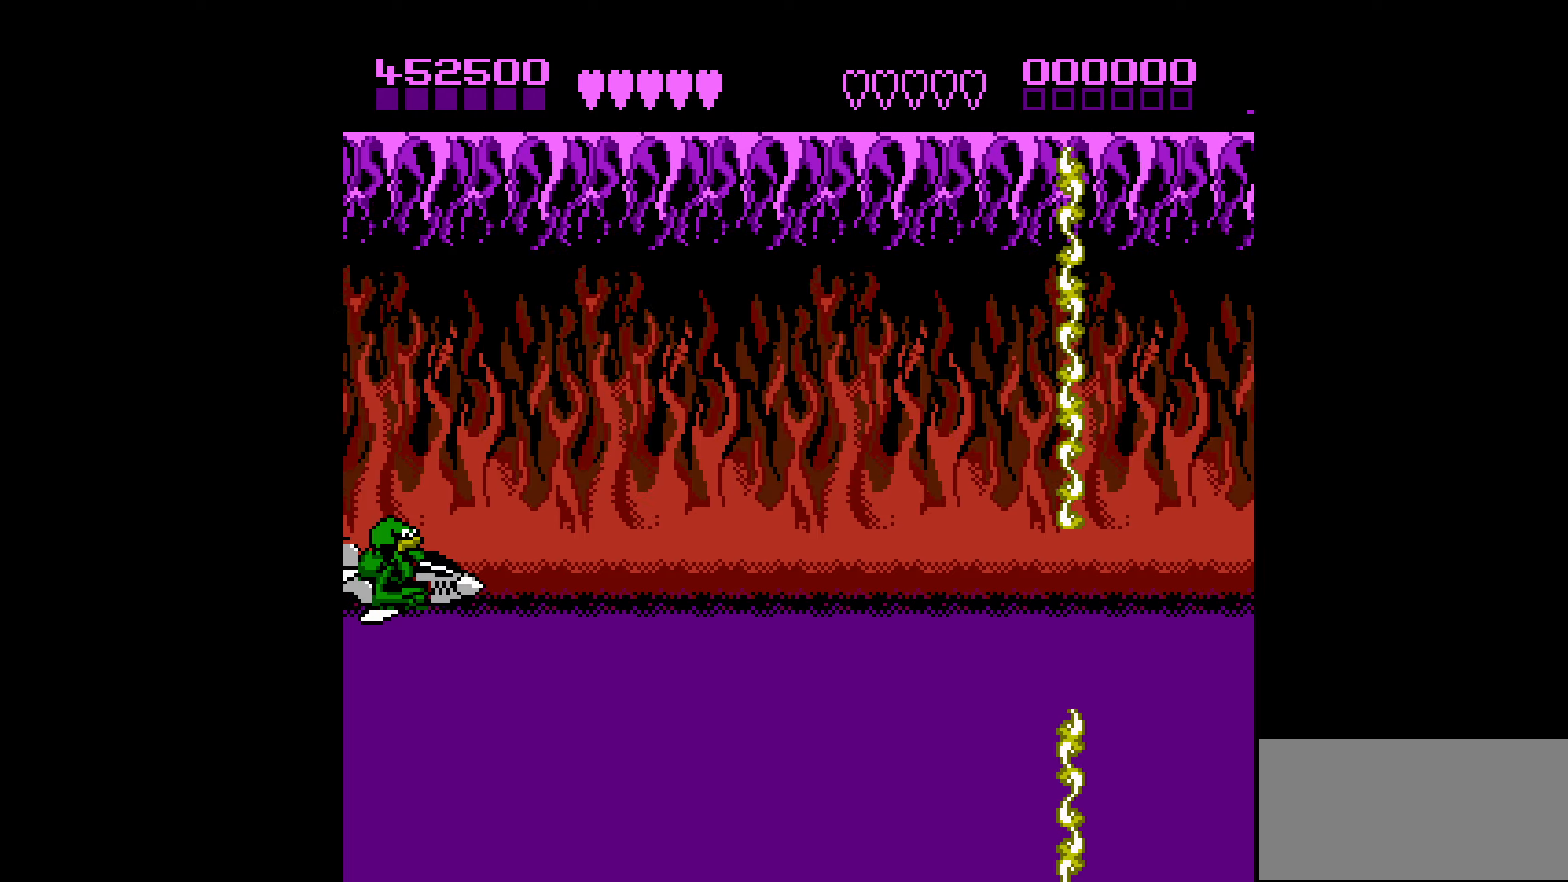
{"buttons": [], "events": [[150, "DPAD_DOWN", "down"], [267, "DPAD_DOWN", "up"]]}
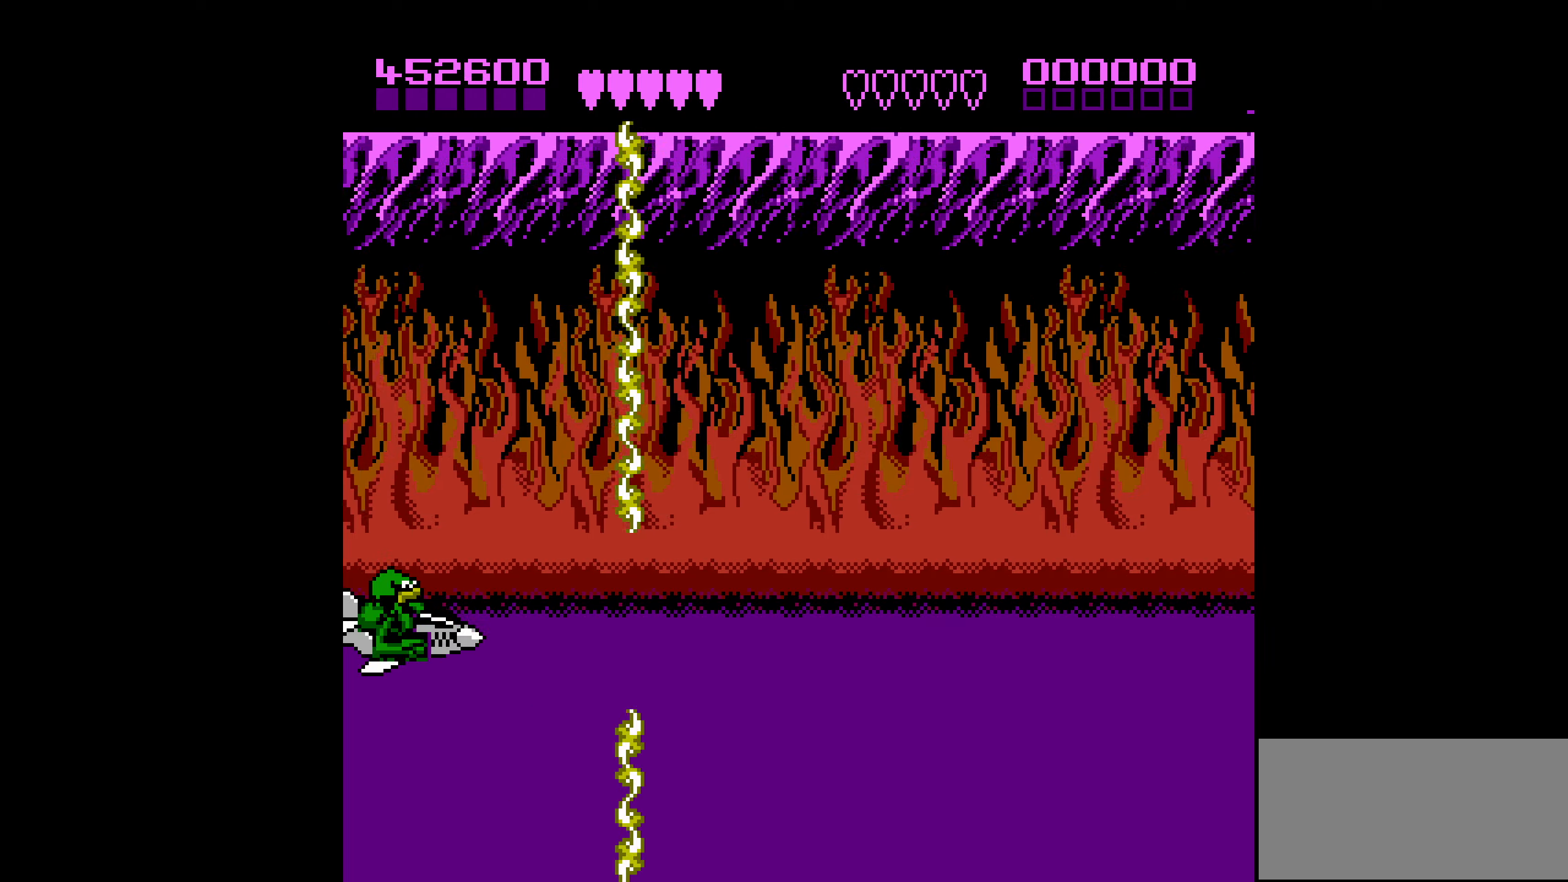
{"buttons": ["DPAD_UP"], "events": [[250, "DPAD_UP", "down"]]}
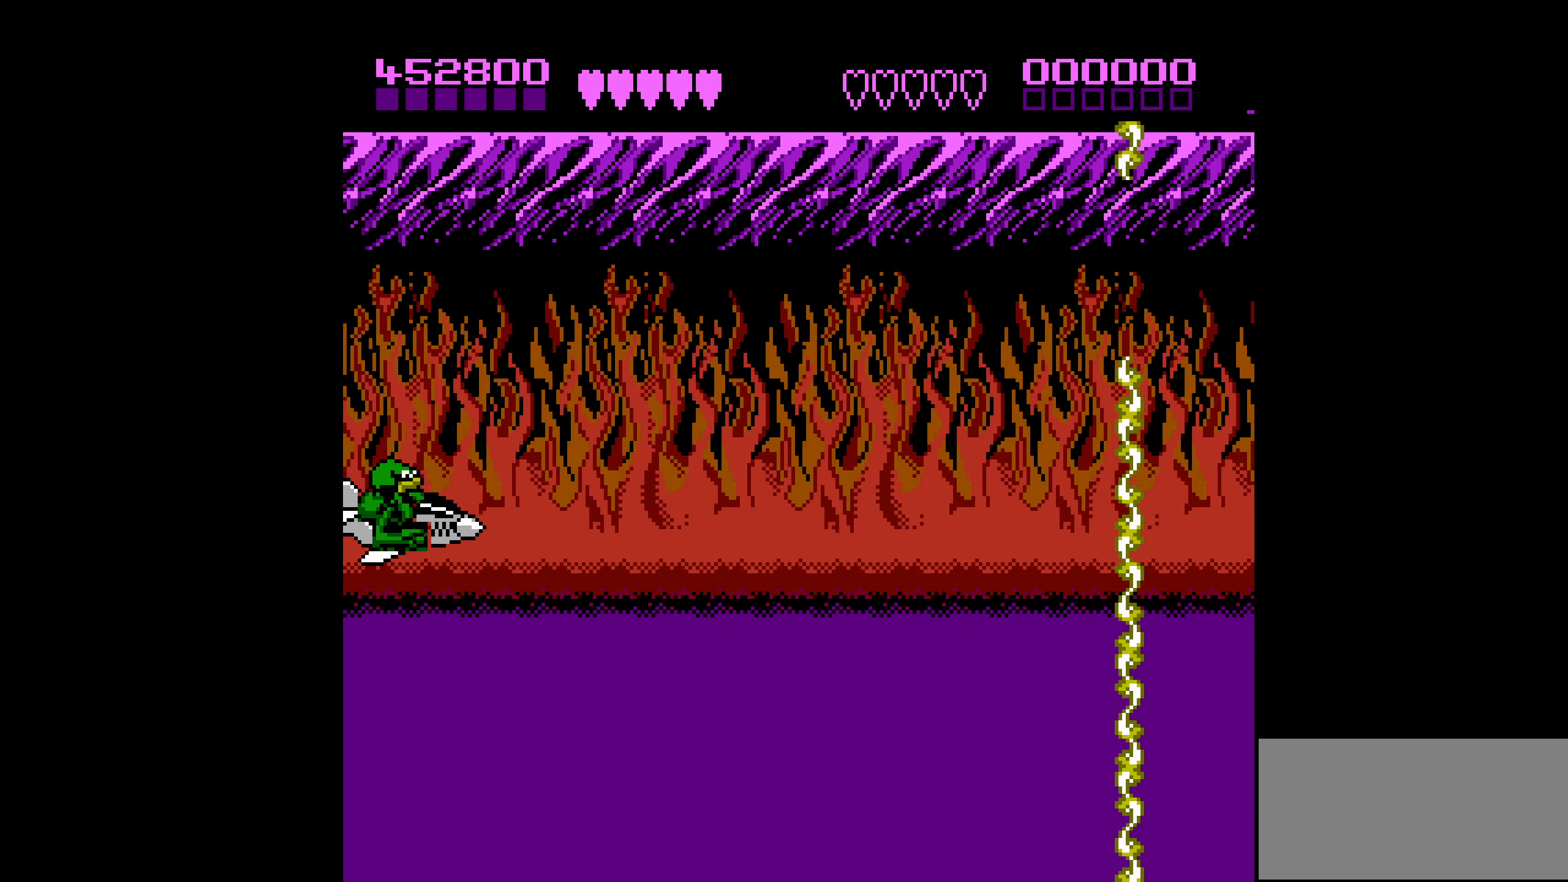
{"buttons": ["DPAD_UP"], "events": []}
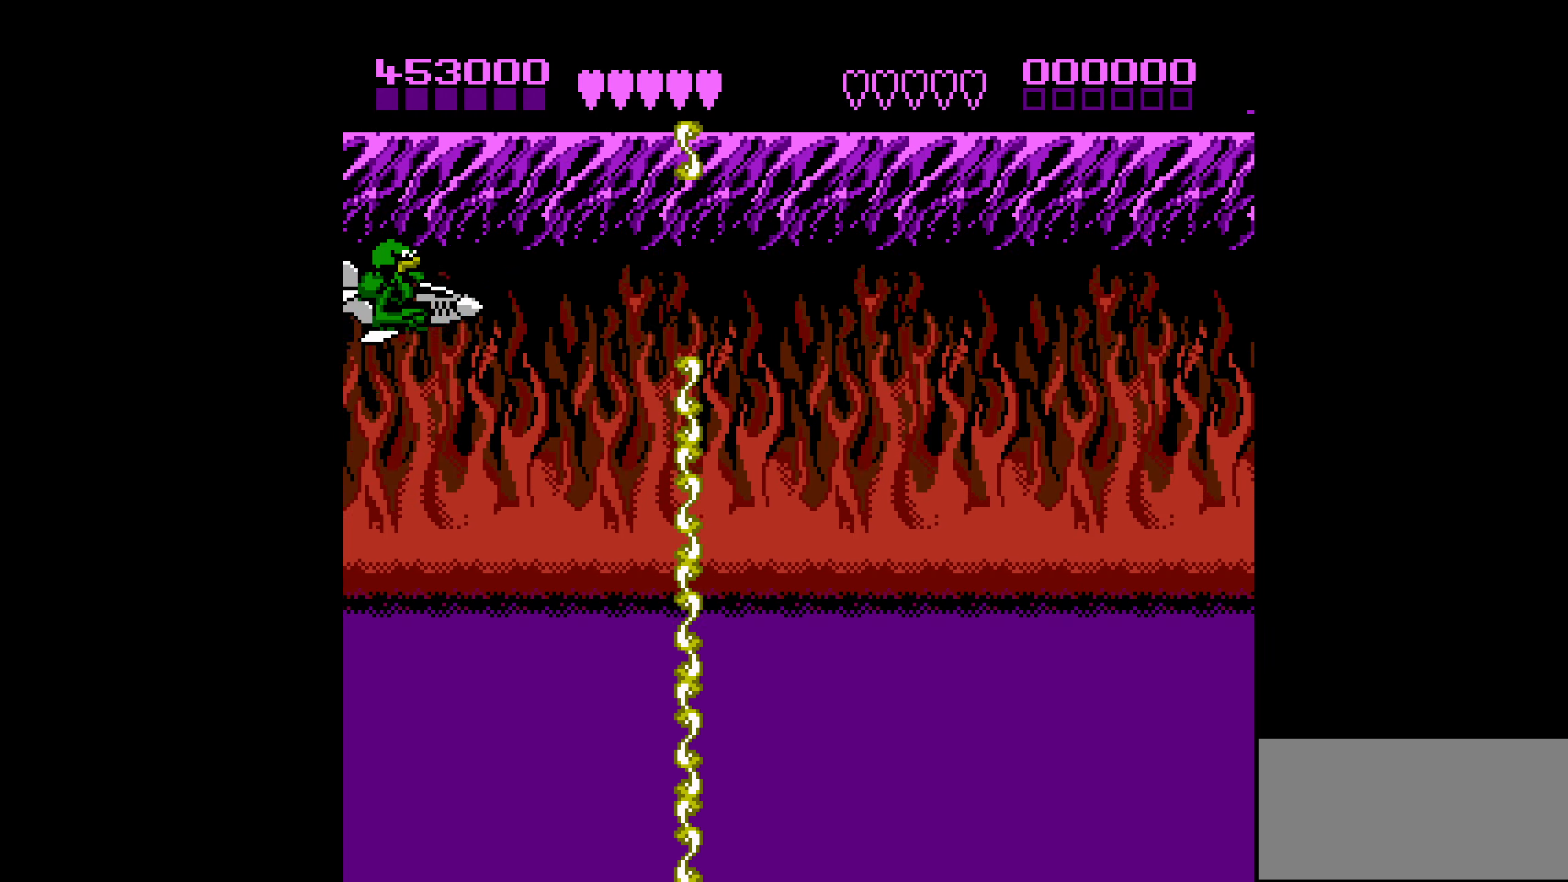
{"buttons": ["DPAD_DOWN"], "events": [[50, "DPAD_UP", "up"], [367, "DPAD_DOWN", "down"]]}
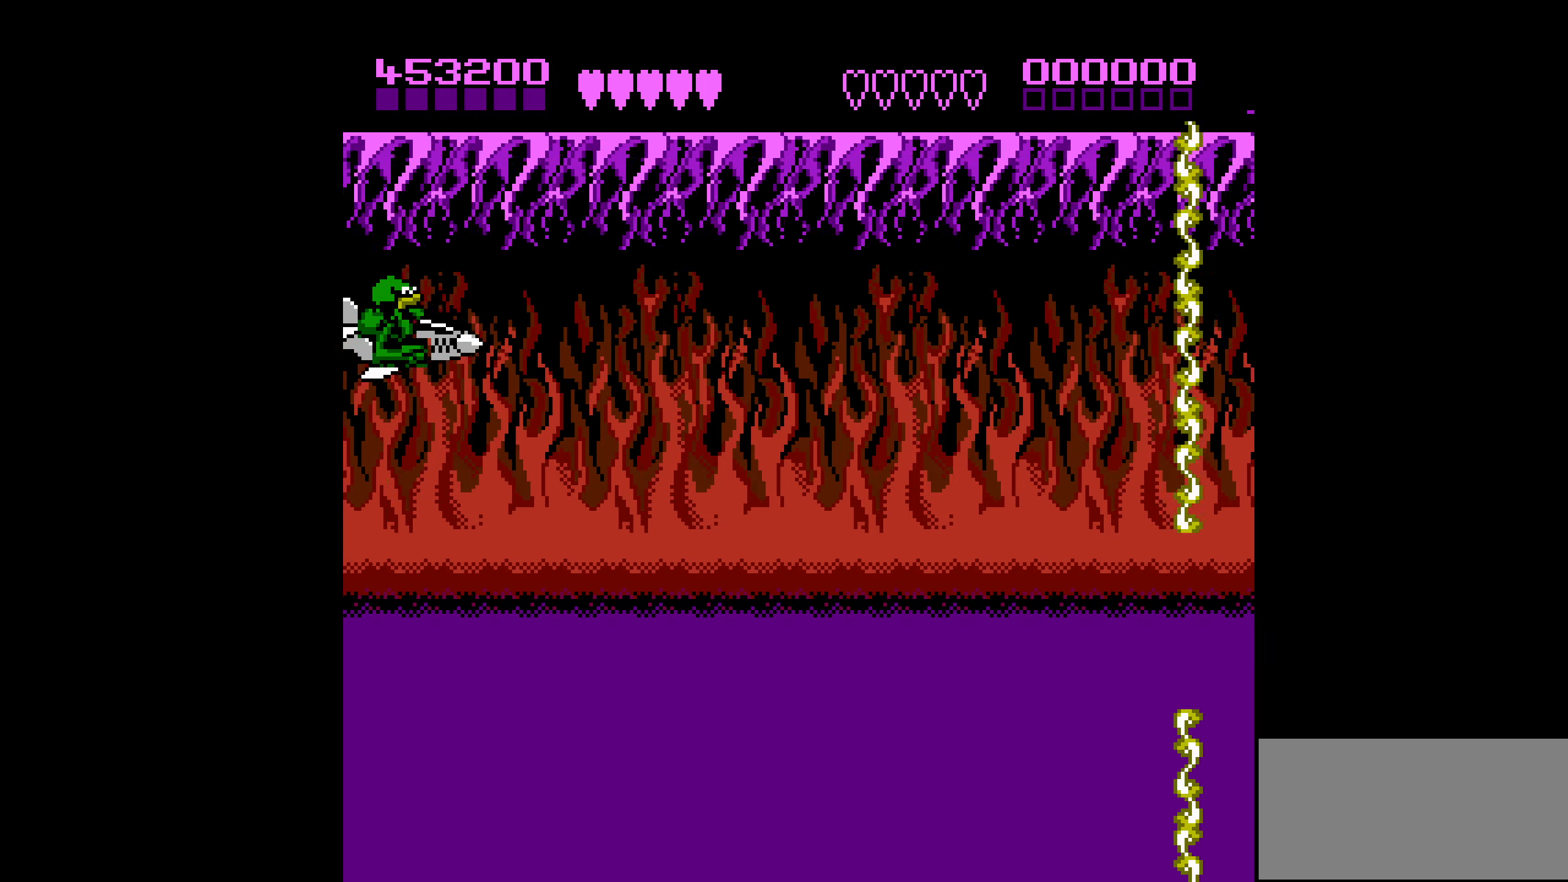
{"buttons": ["DPAD_DOWN"], "events": []}
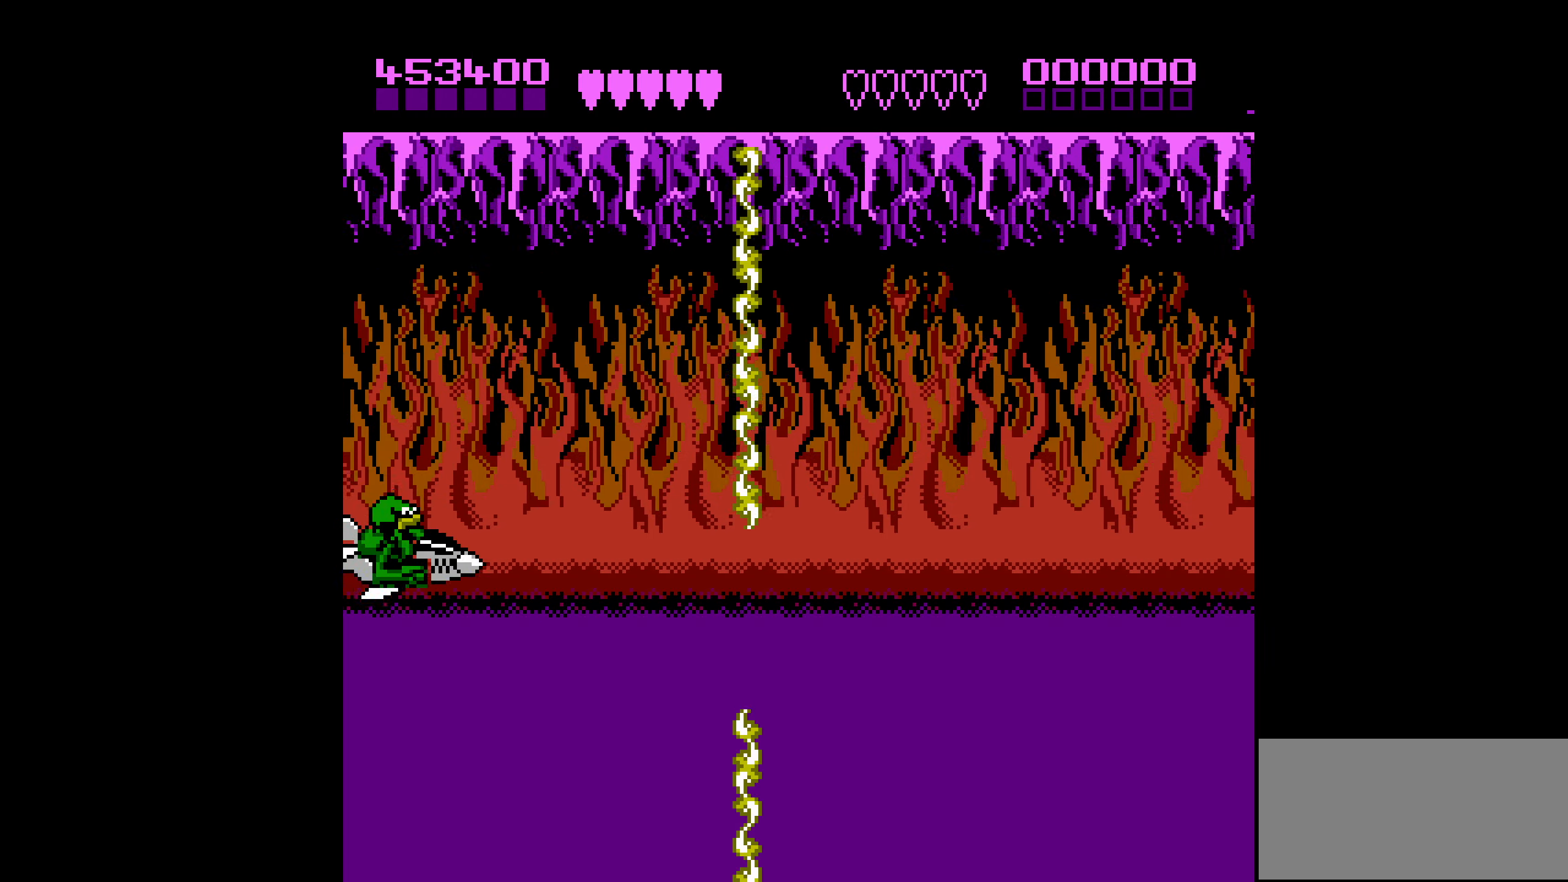
{"buttons": ["DPAD_UP"], "events": [[133, "DPAD_DOWN", "up"], [483, "DPAD_UP", "down"]]}
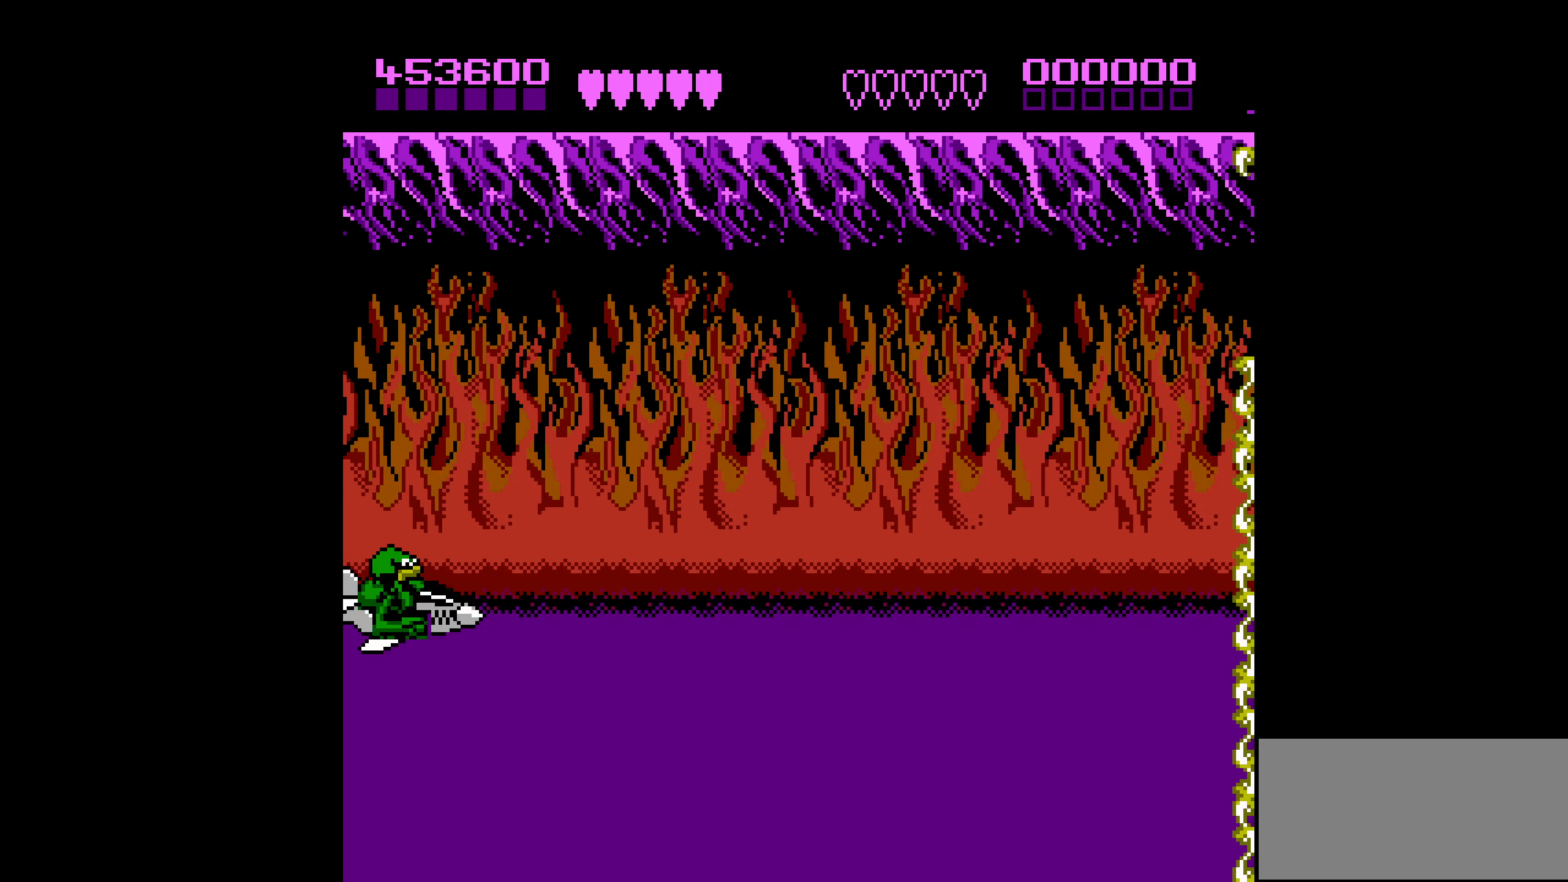
{"buttons": ["DPAD_UP"], "events": []}
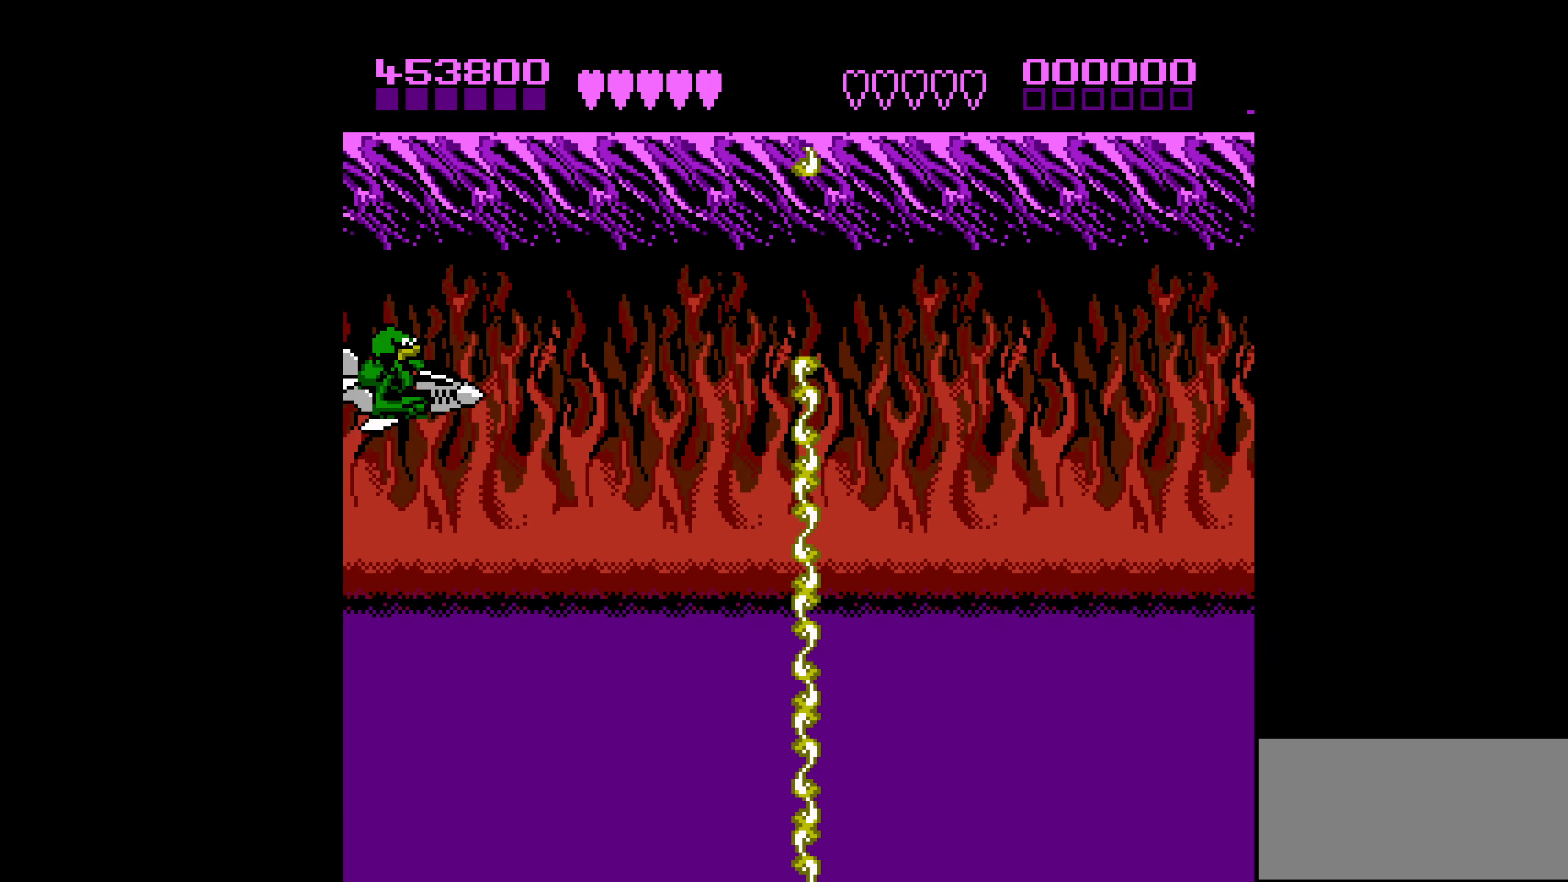
{"buttons": [], "events": [[233, "DPAD_UP", "up"]]}
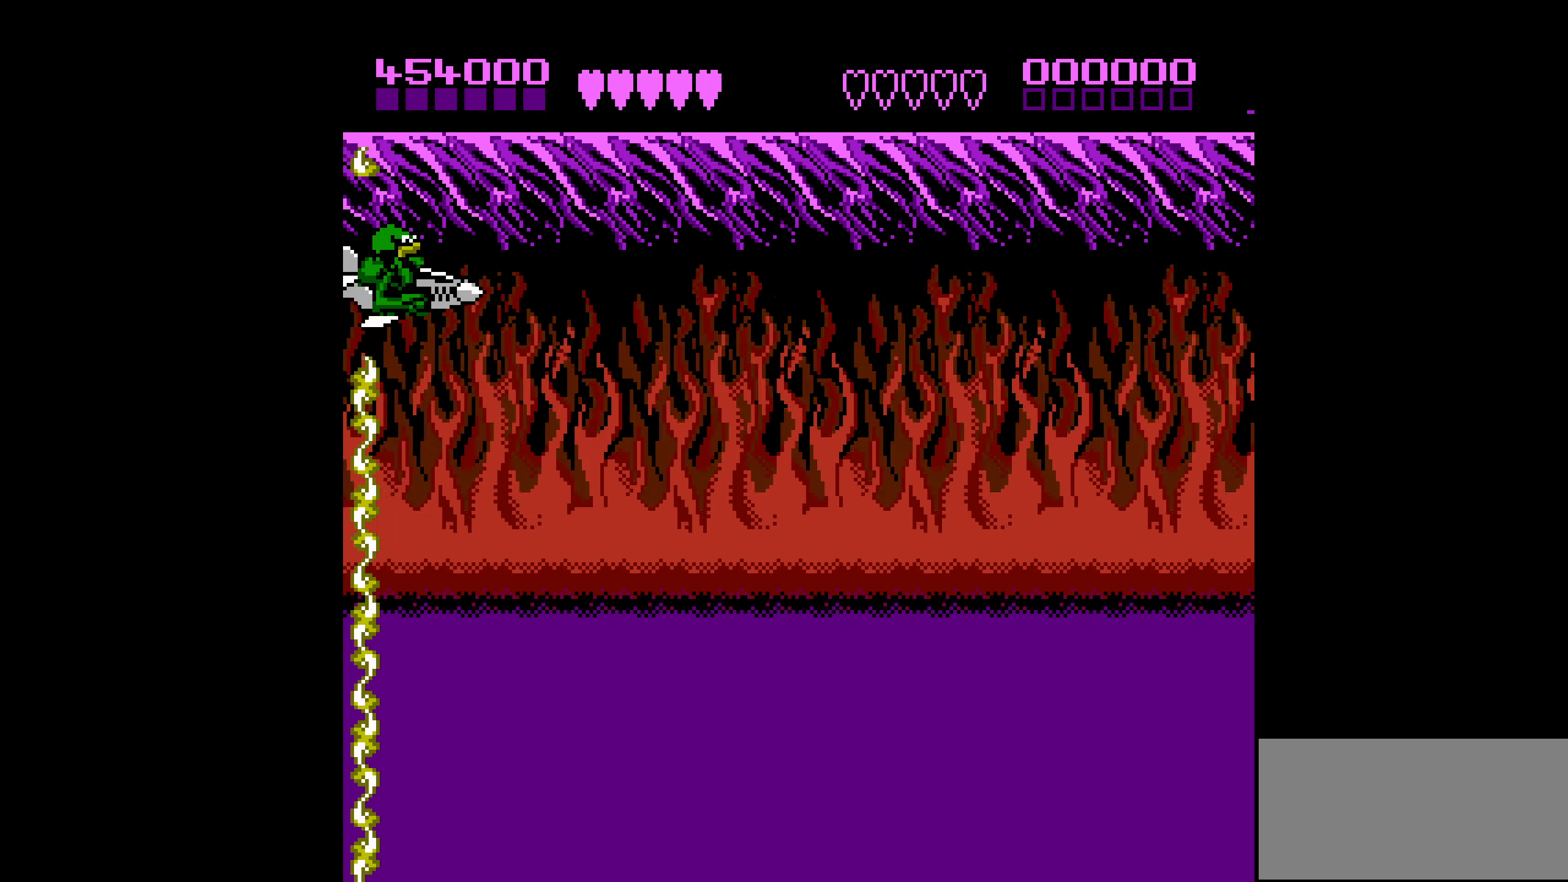
{"buttons": [], "events": [[50, "DPAD_DOWN", "down"], [483, "DPAD_DOWN", "up"]]}
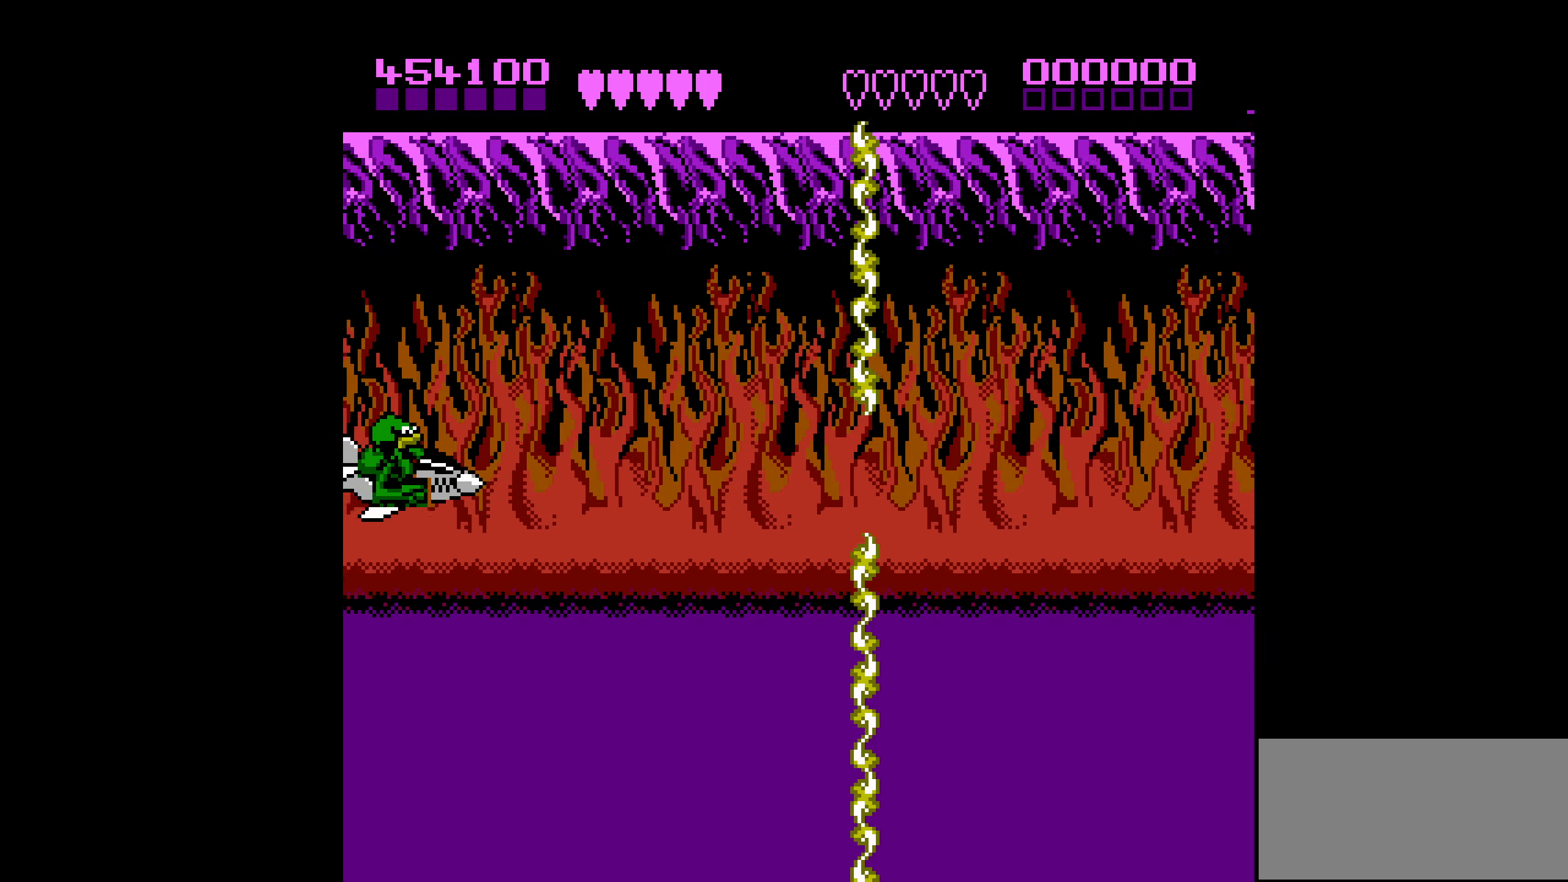
{"buttons": [], "events": []}
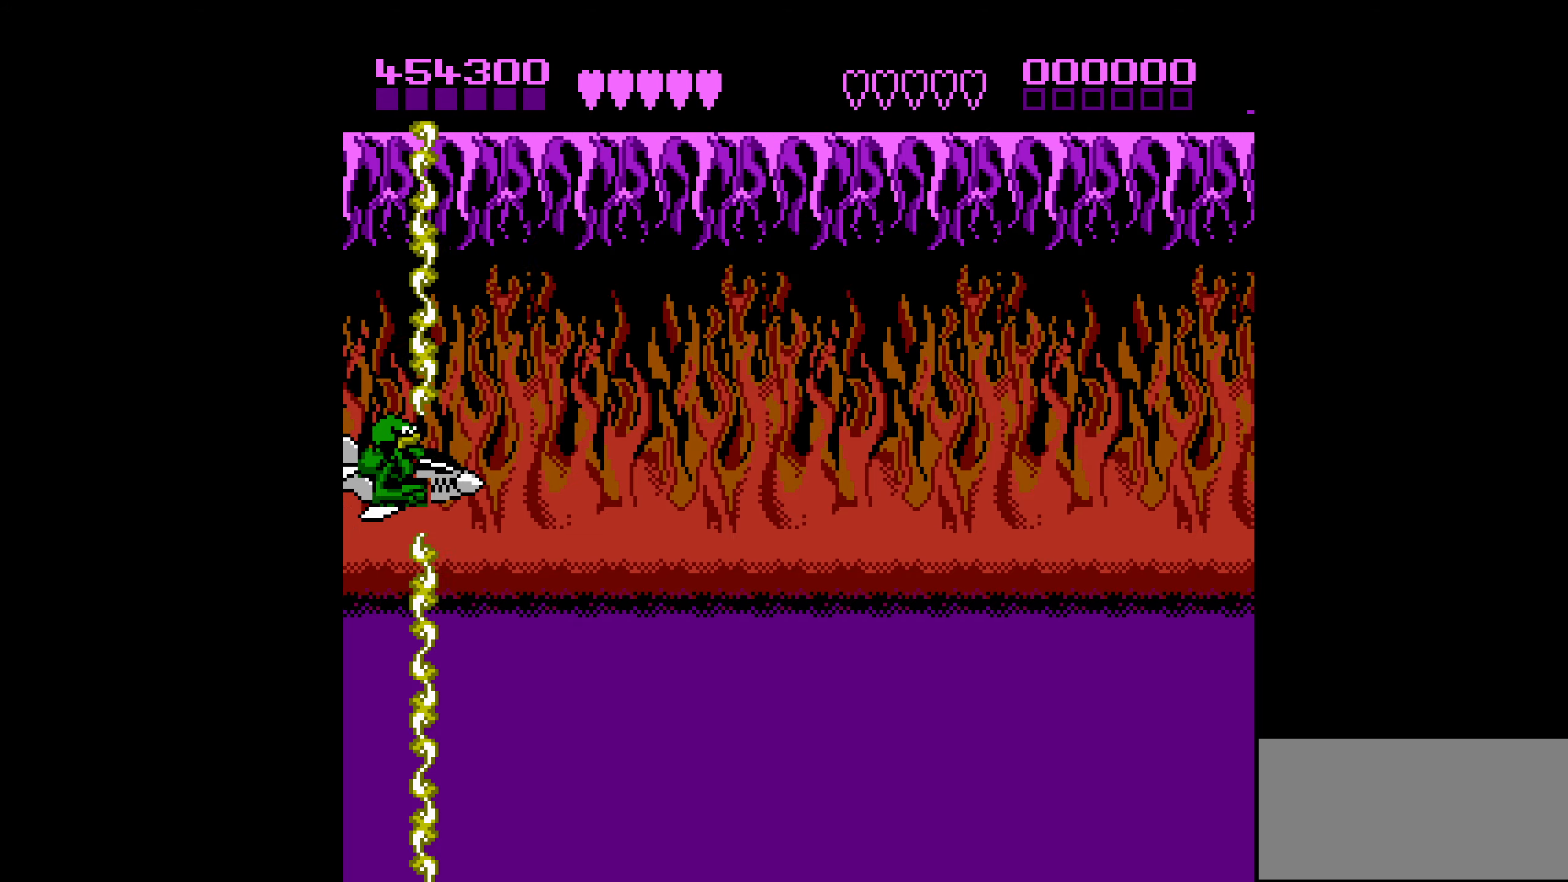
{"buttons": ["DPAD_UP"], "events": [[500, "DPAD_UP", "down"]]}
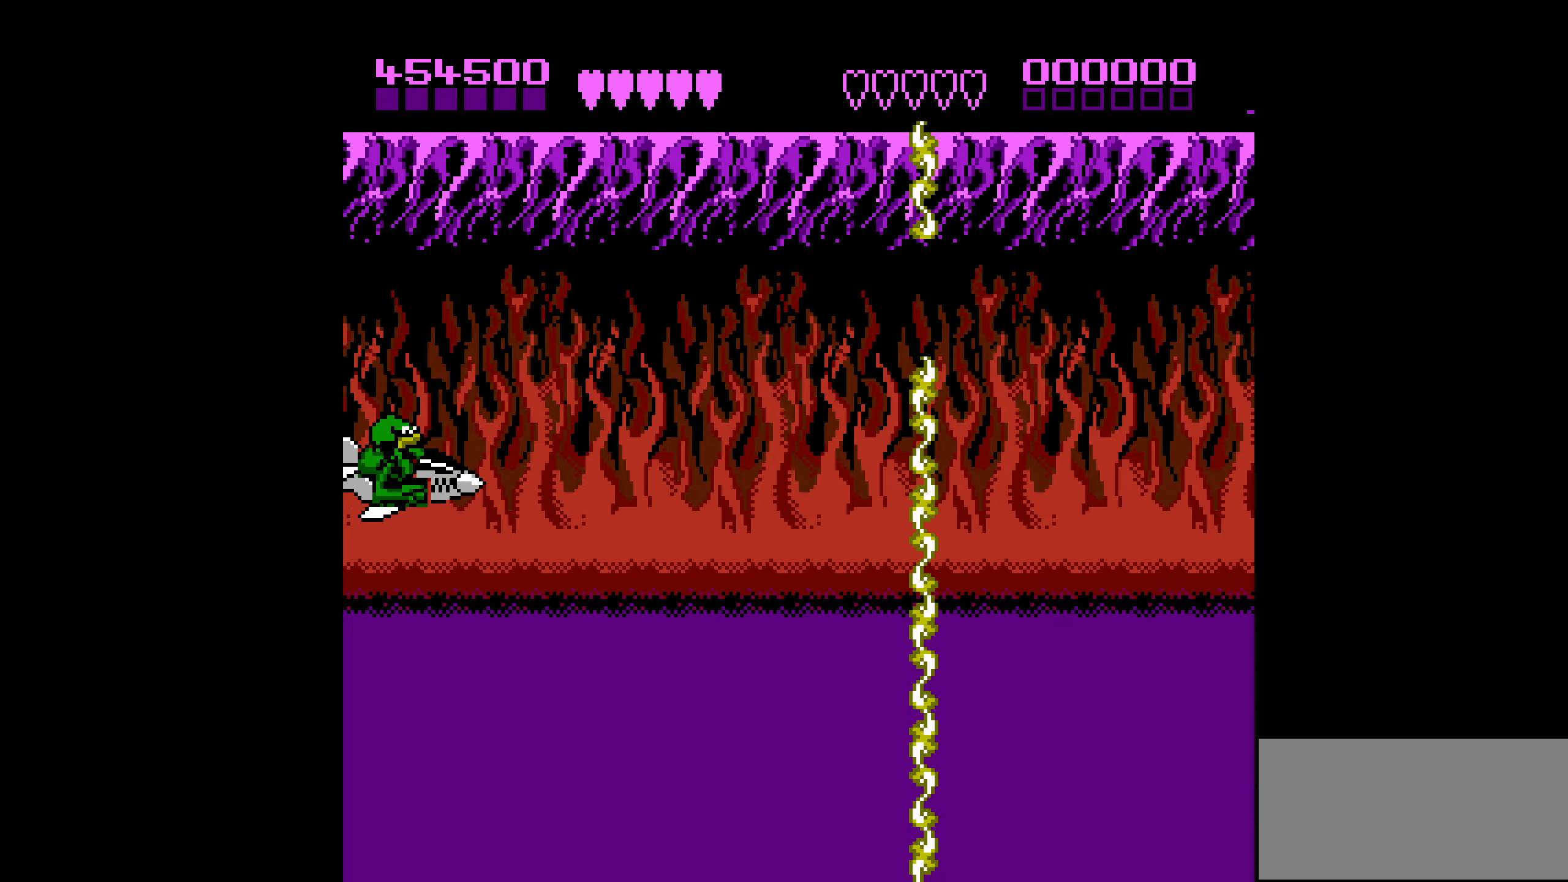
{"buttons": [], "events": [[350, "DPAD_UP", "up"]]}
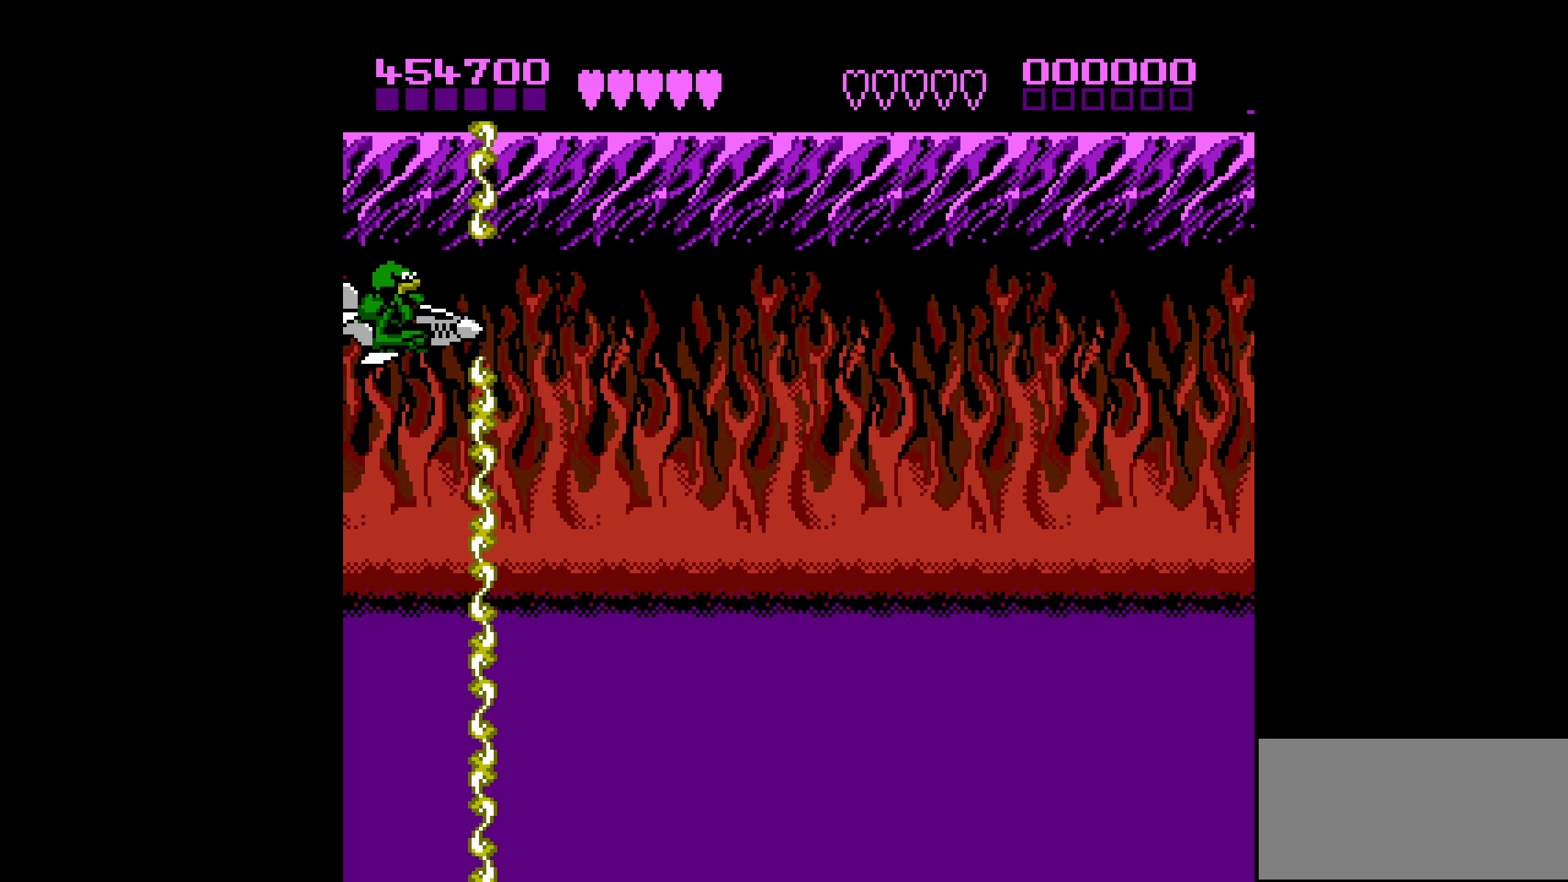
{"buttons": ["DPAD_DOWN"], "events": [[250, "DPAD_DOWN", "down"]]}
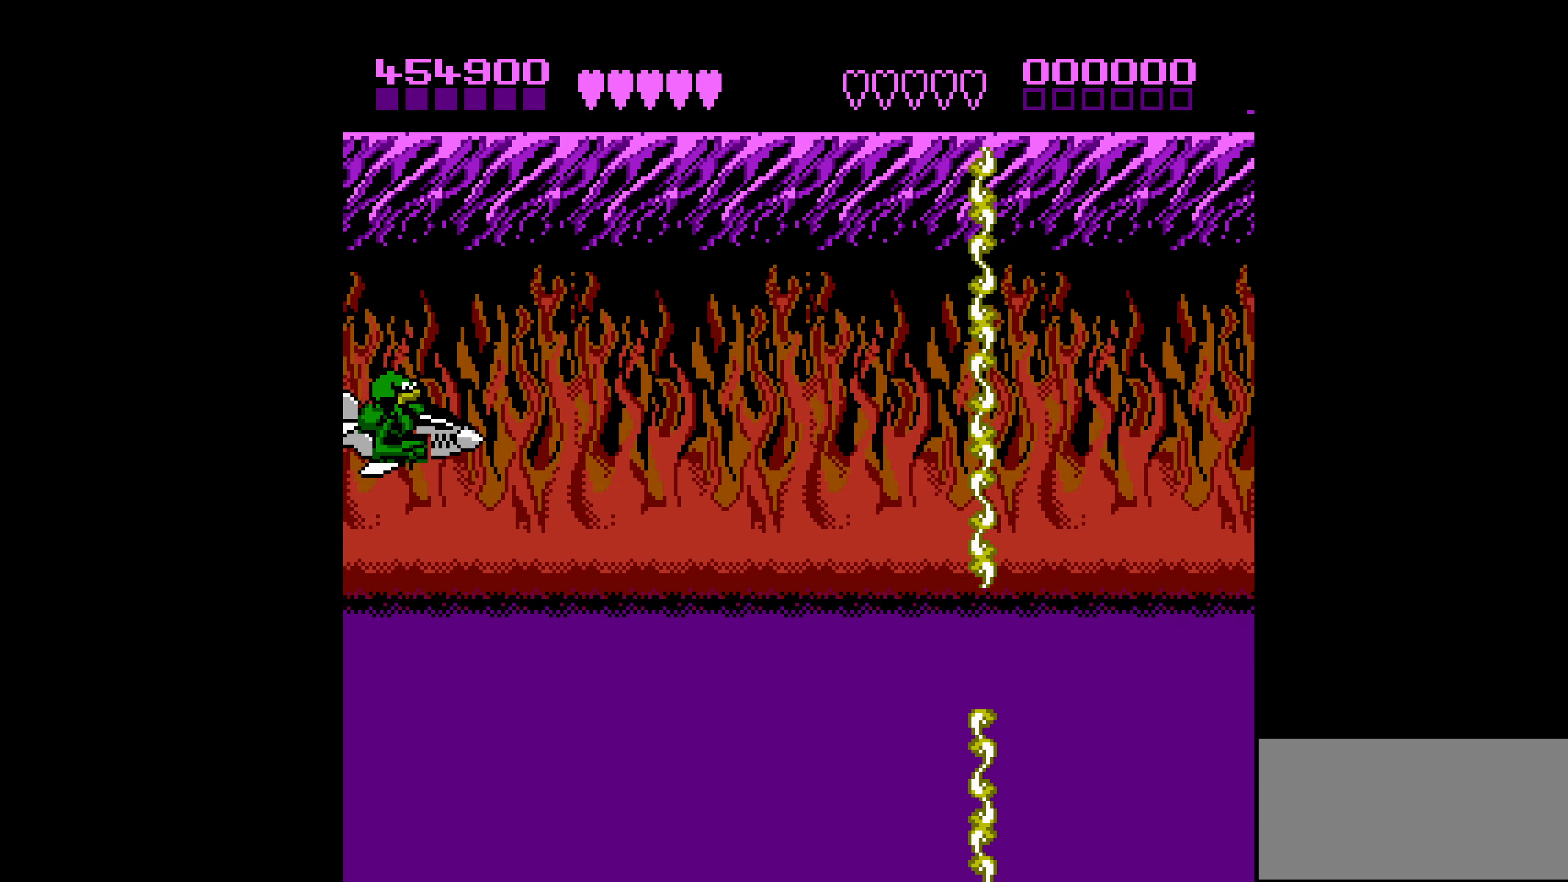
{"buttons": [], "events": [[467, "DPAD_DOWN", "up"]]}
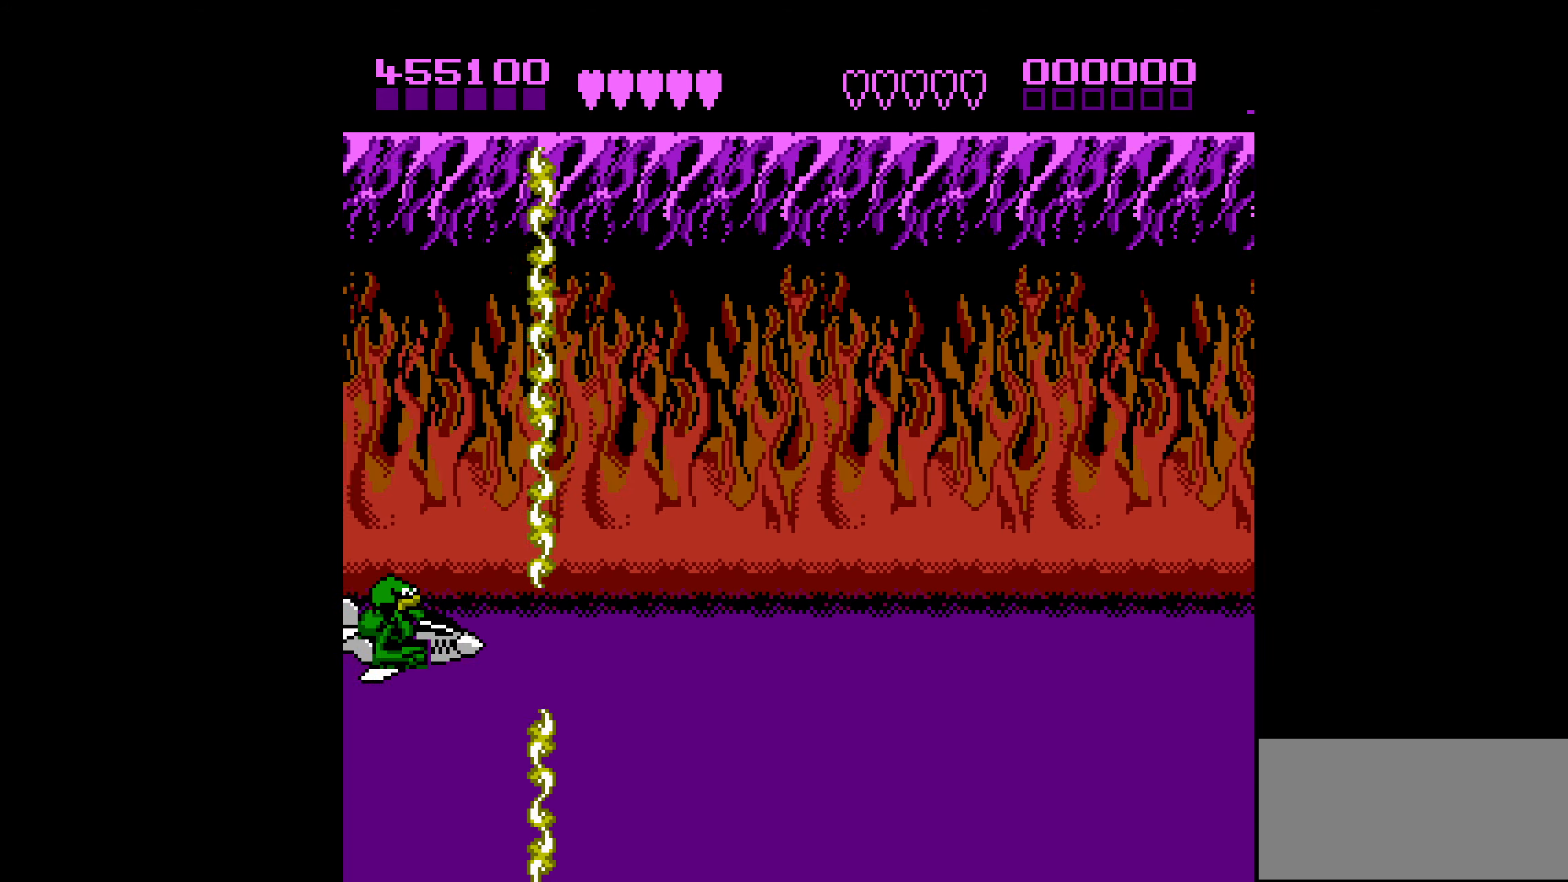
{"buttons": ["DPAD_UP"], "events": [[450, "DPAD_UP", "down"]]}
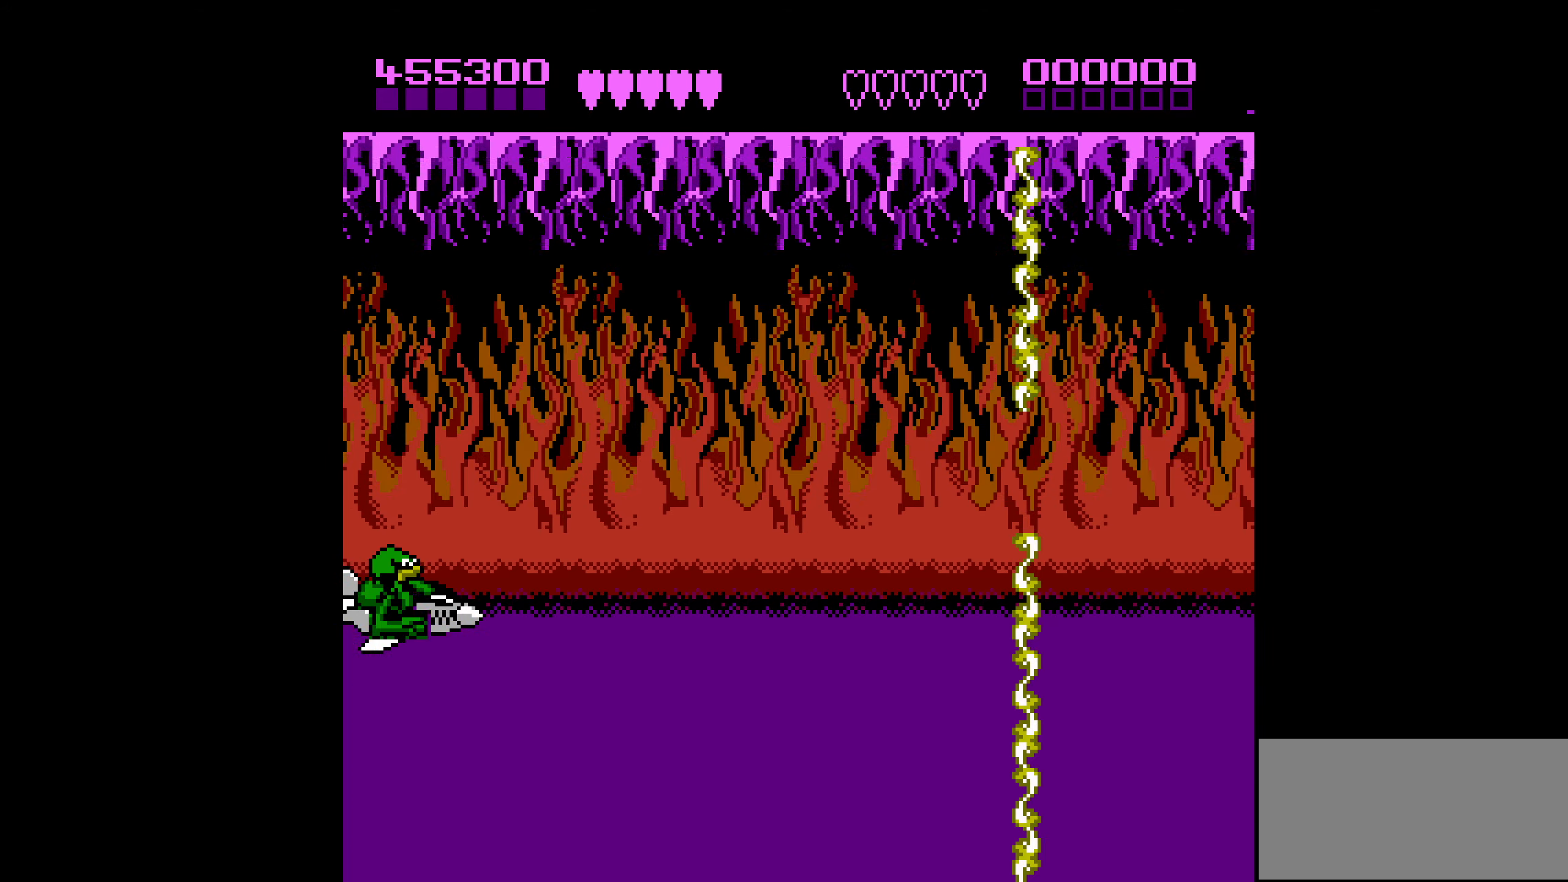
{"buttons": ["DPAD_UP"], "events": [[250, "DPAD_UP", "up"], [484, "DPAD_UP", "down"]]}
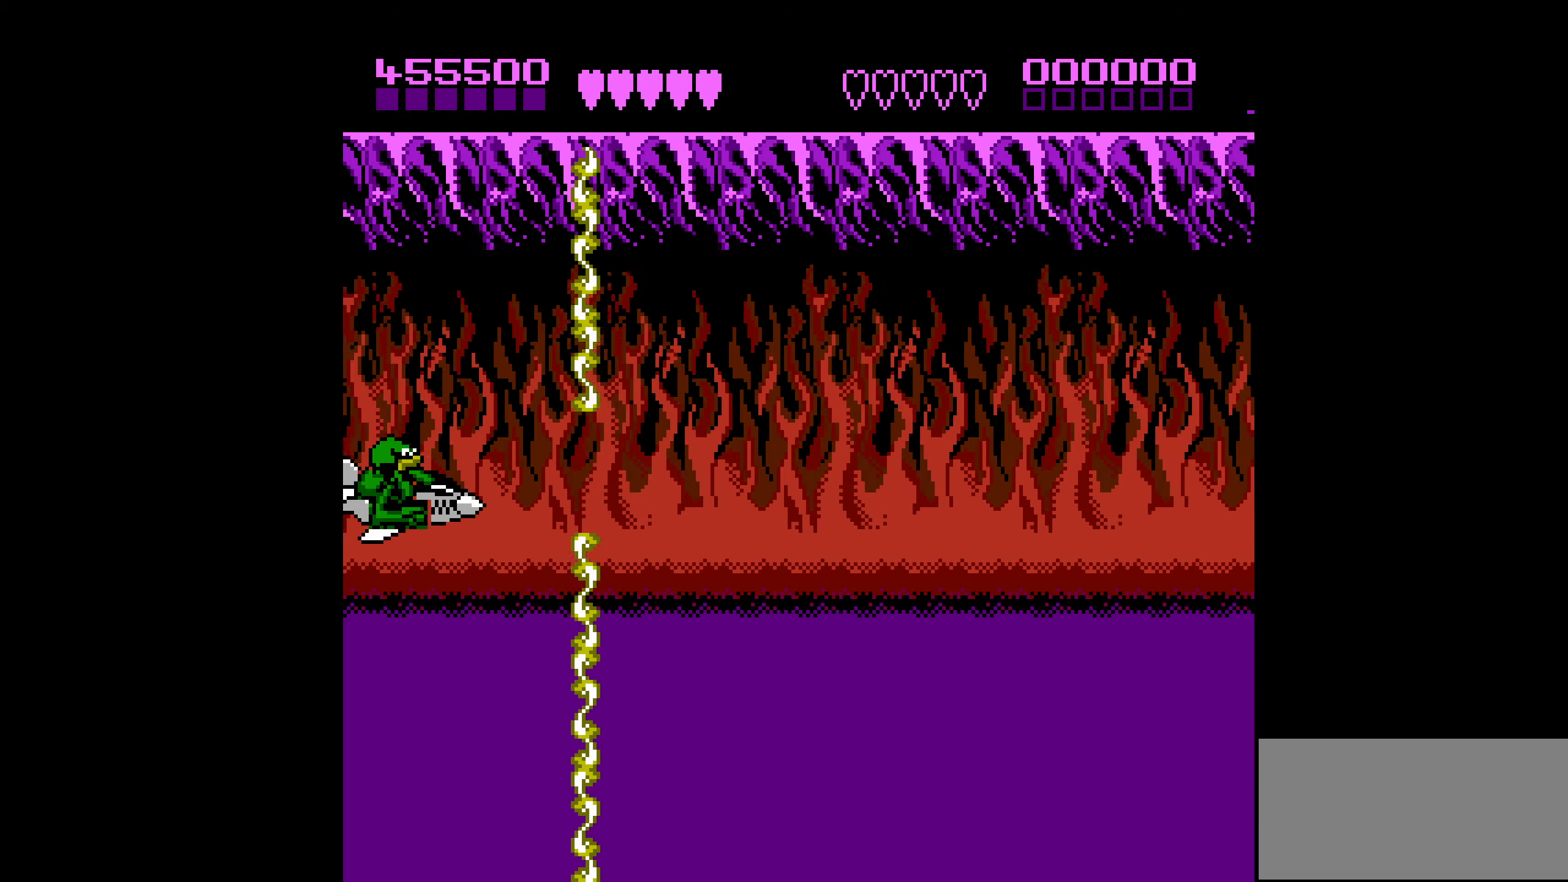
{"buttons": [], "events": [[50, "DPAD_UP", "up"]]}
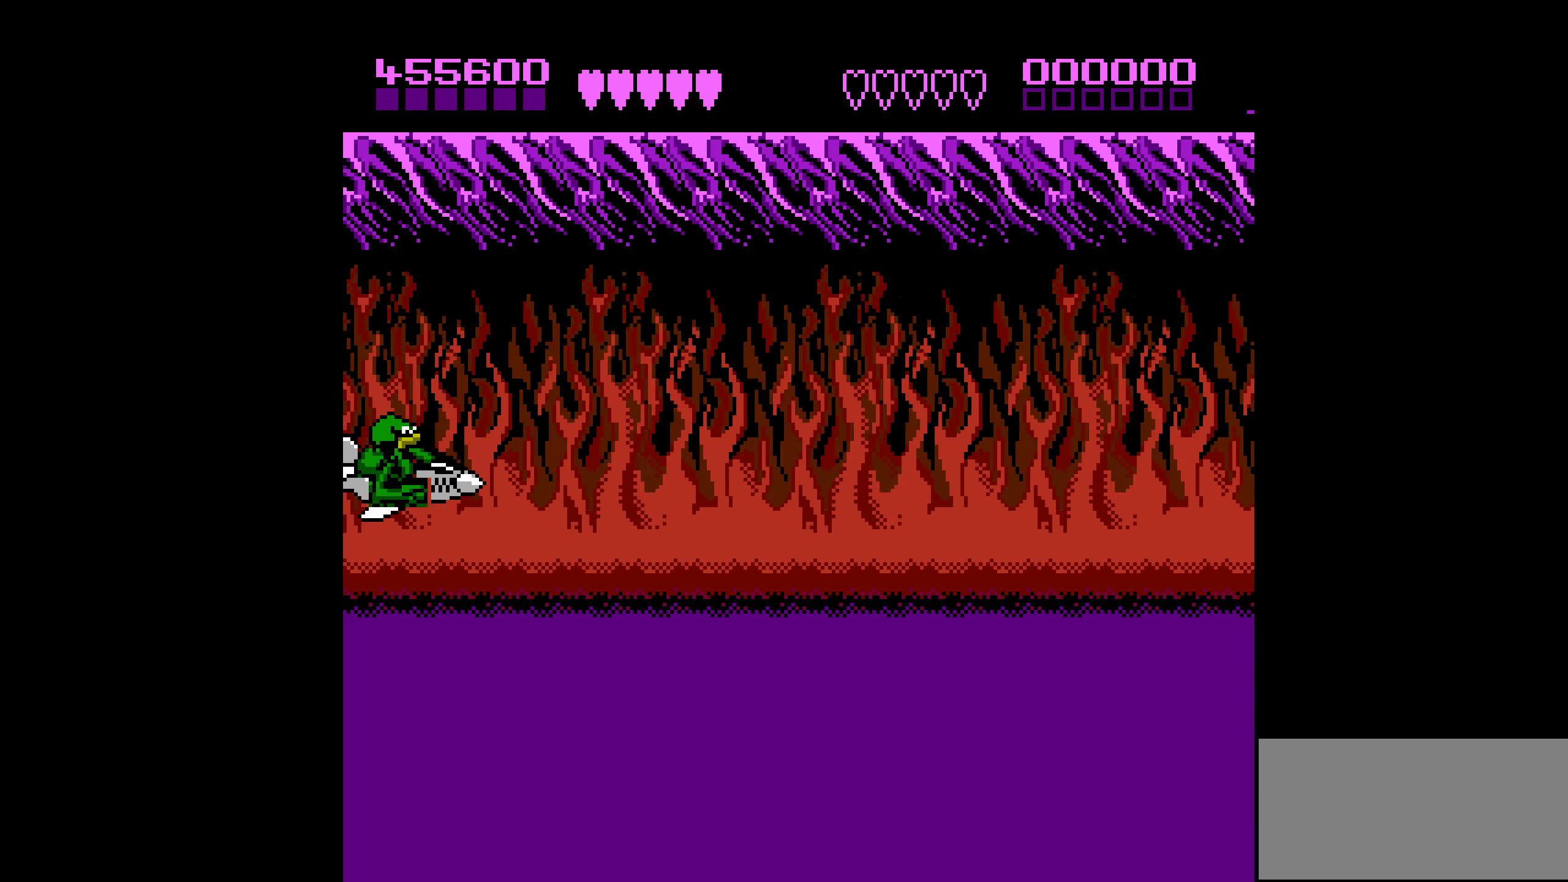
{"buttons": [], "events": []}
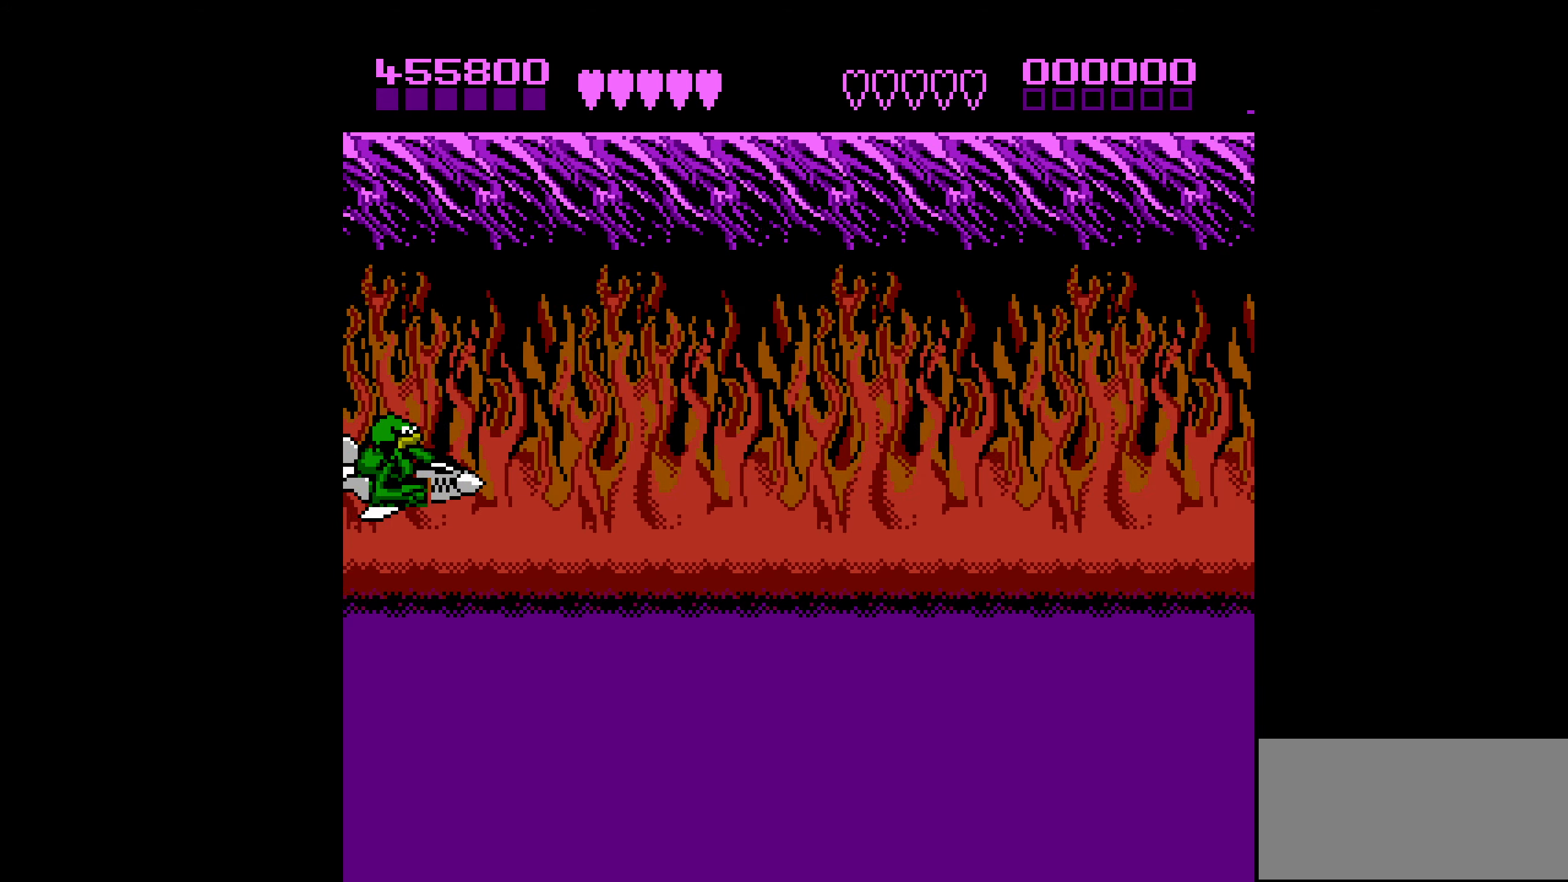
{"buttons": ["DPAD_UP"], "events": [[450, "DPAD_UP", "down"]]}
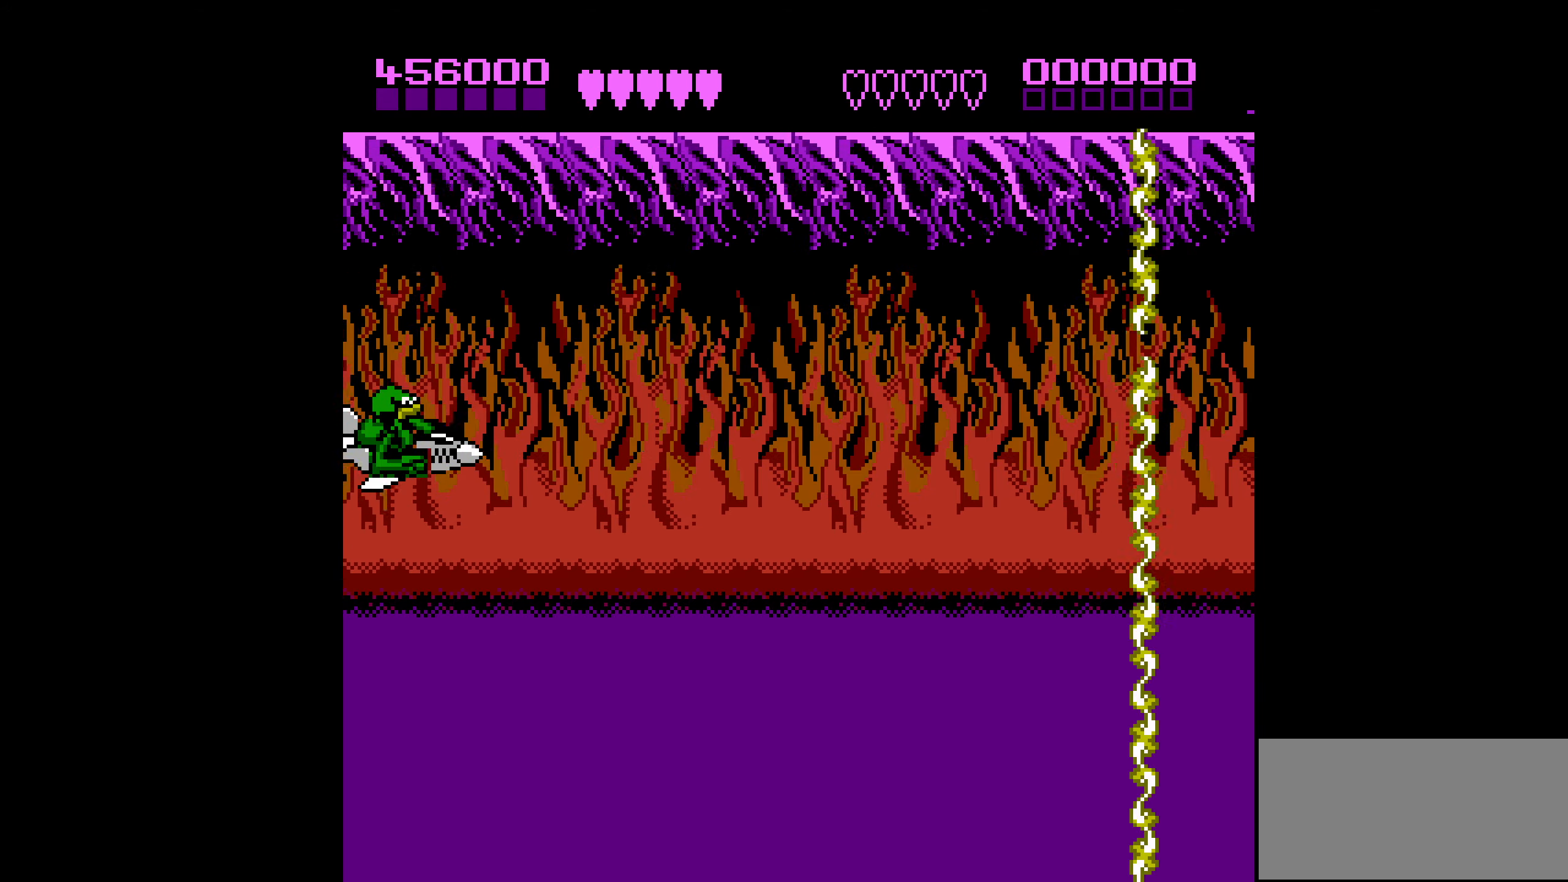
{"buttons": [], "events": [[200, "DPAD_UP", "up"]]}
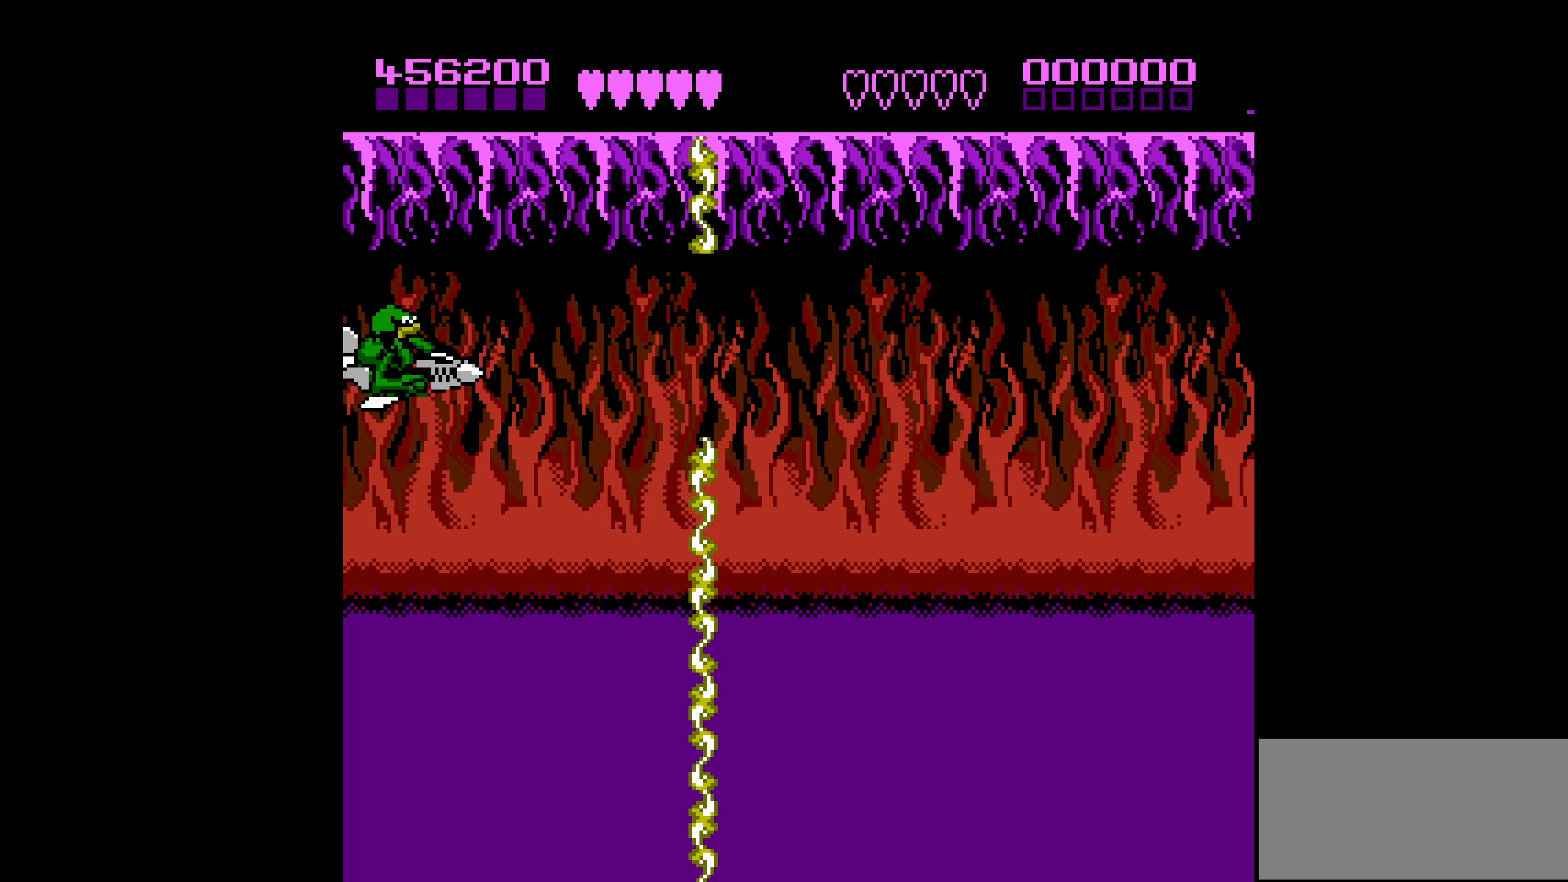
{"buttons": ["DPAD_DOWN"], "events": [[433, "DPAD_DOWN", "down"]]}
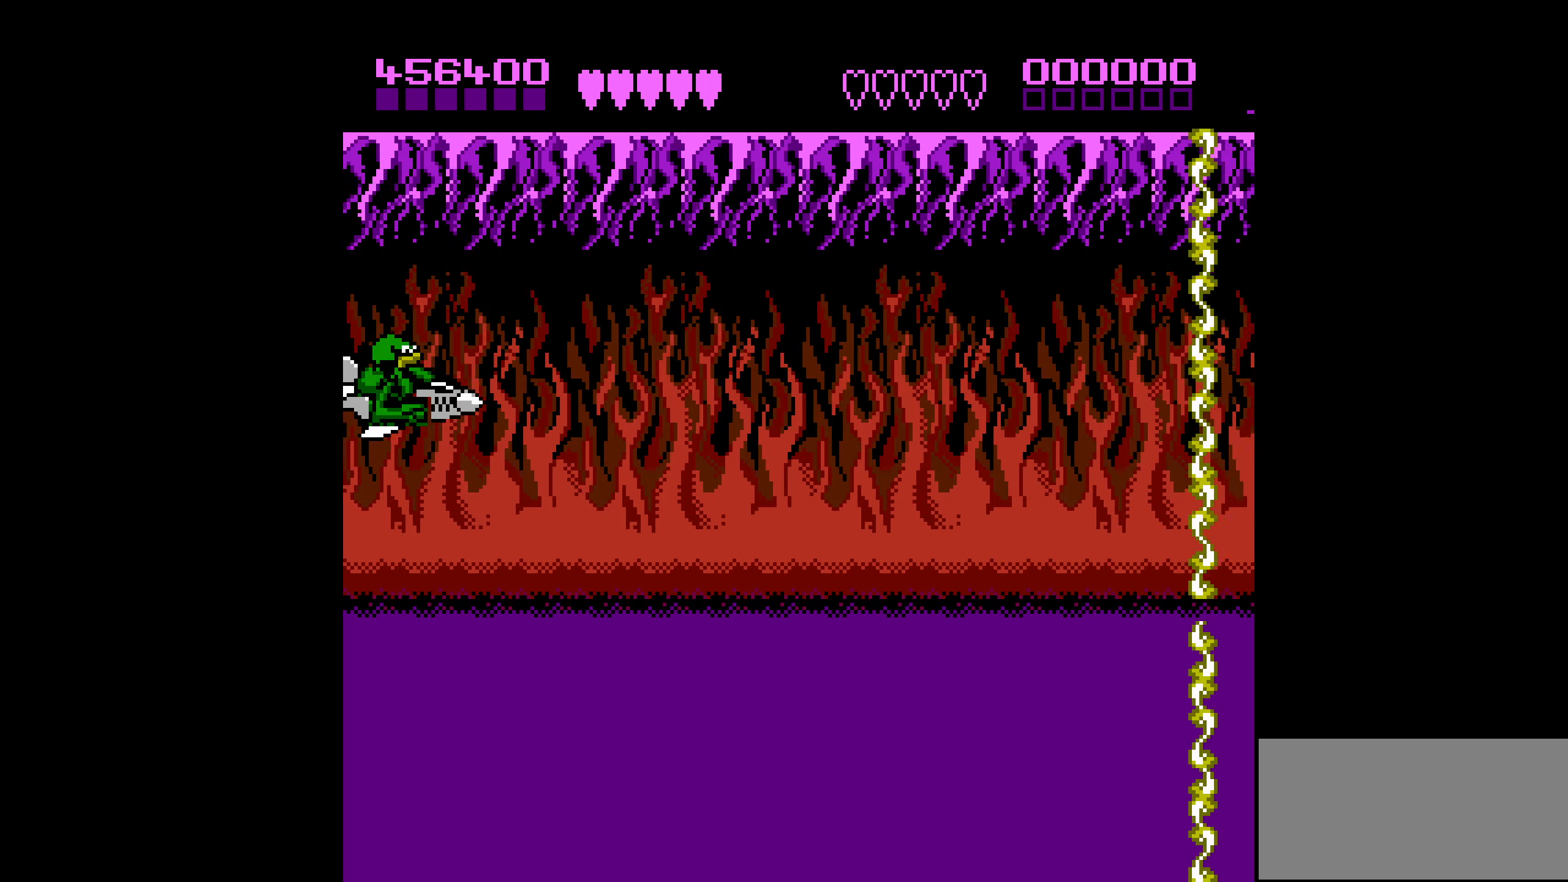
{"buttons": [], "events": [[483, "DPAD_DOWN", "up"]]}
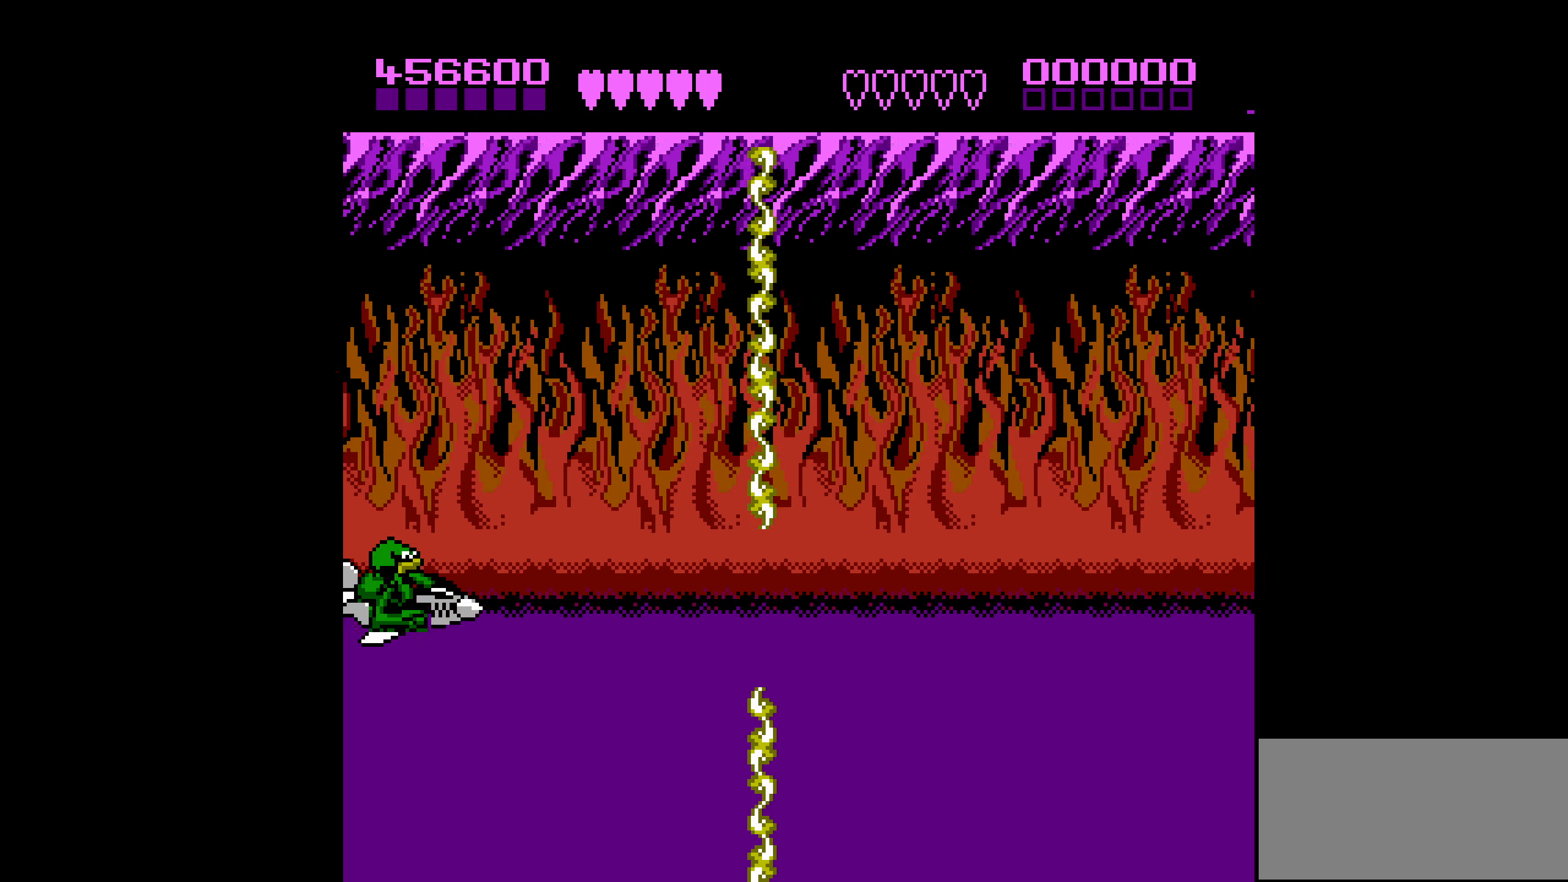
{"buttons": ["DPAD_UP"], "events": [[450, "DPAD_UP", "down"]]}